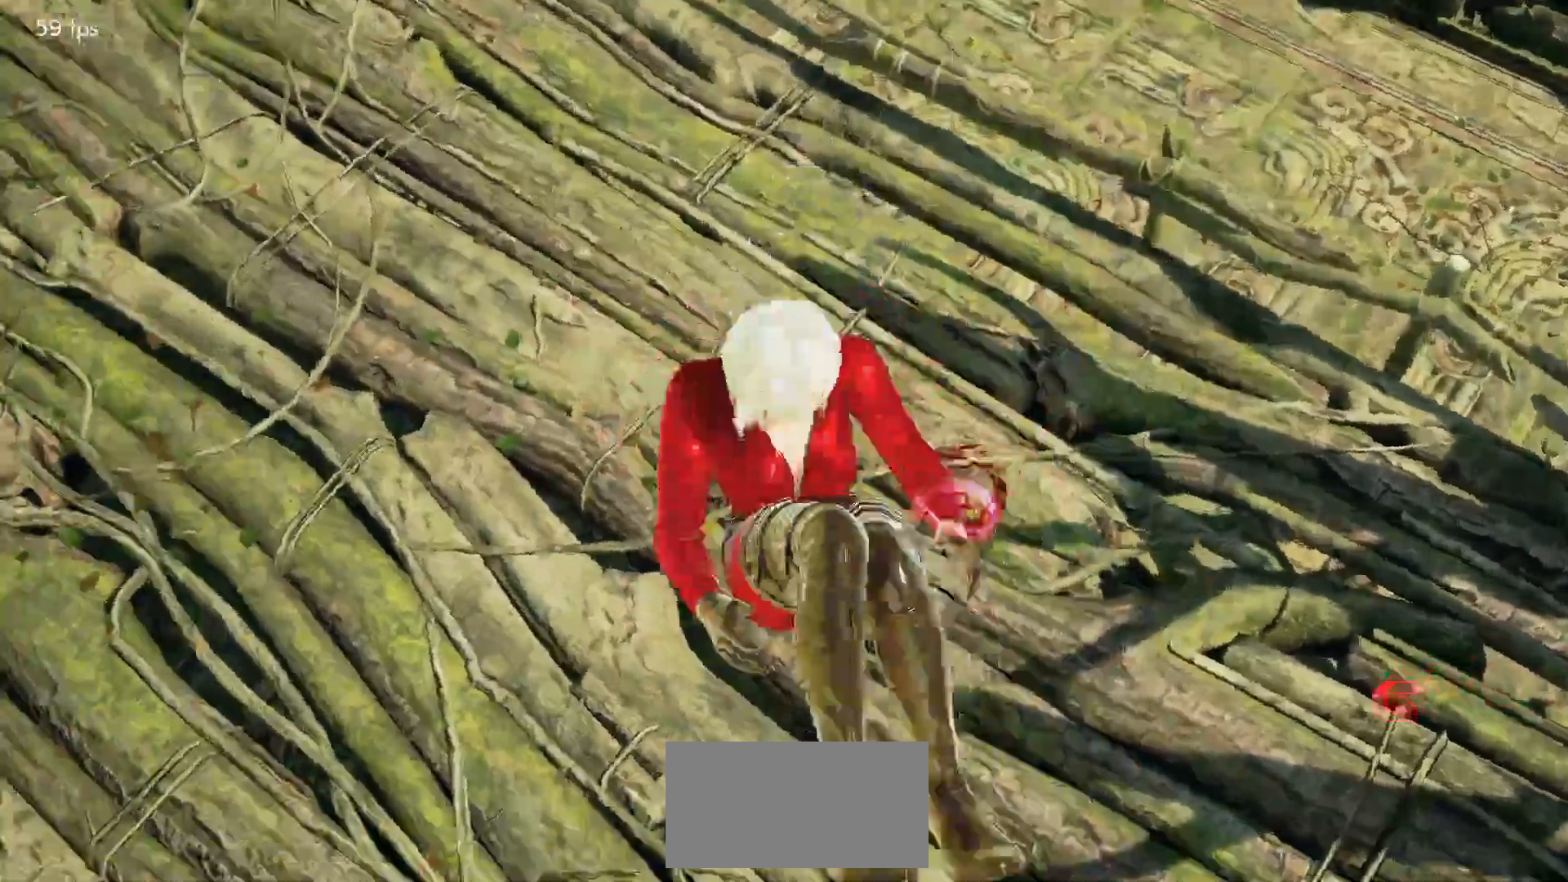
Gameplay with a controller (arcade stick); each line is a JSON object with the inputs held at the frame after it (dt_ms = milliseconds from this image to that frame). "events" lists button and stick changes between this image and that frame as [ms after this image, input, new state], when the widget could be followed in between. Not read: L3 R3.
{"dt_ms": 500, "buttons": ["START"], "left_stick": "center", "events": [[133, "START", "down"], [250, "START", "up"], [267, "START", "down"], [367, "START", "up"], [383, "START", "down"], [483, "START", "up"], [500, "START", "down"]]}
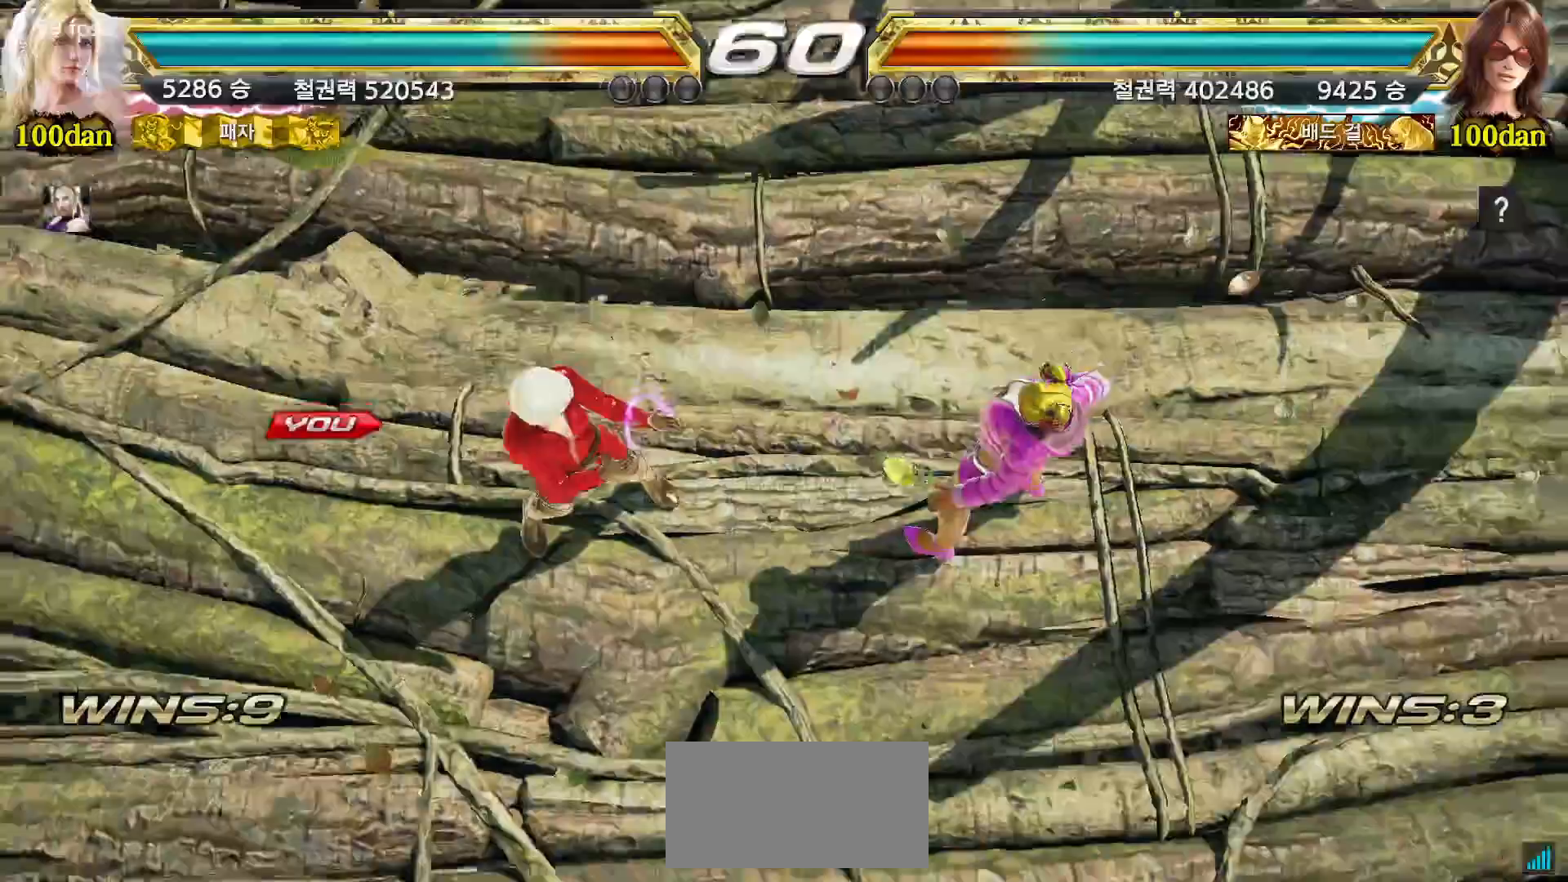
{"dt_ms": 500, "buttons": ["START"], "left_stick": "center"}
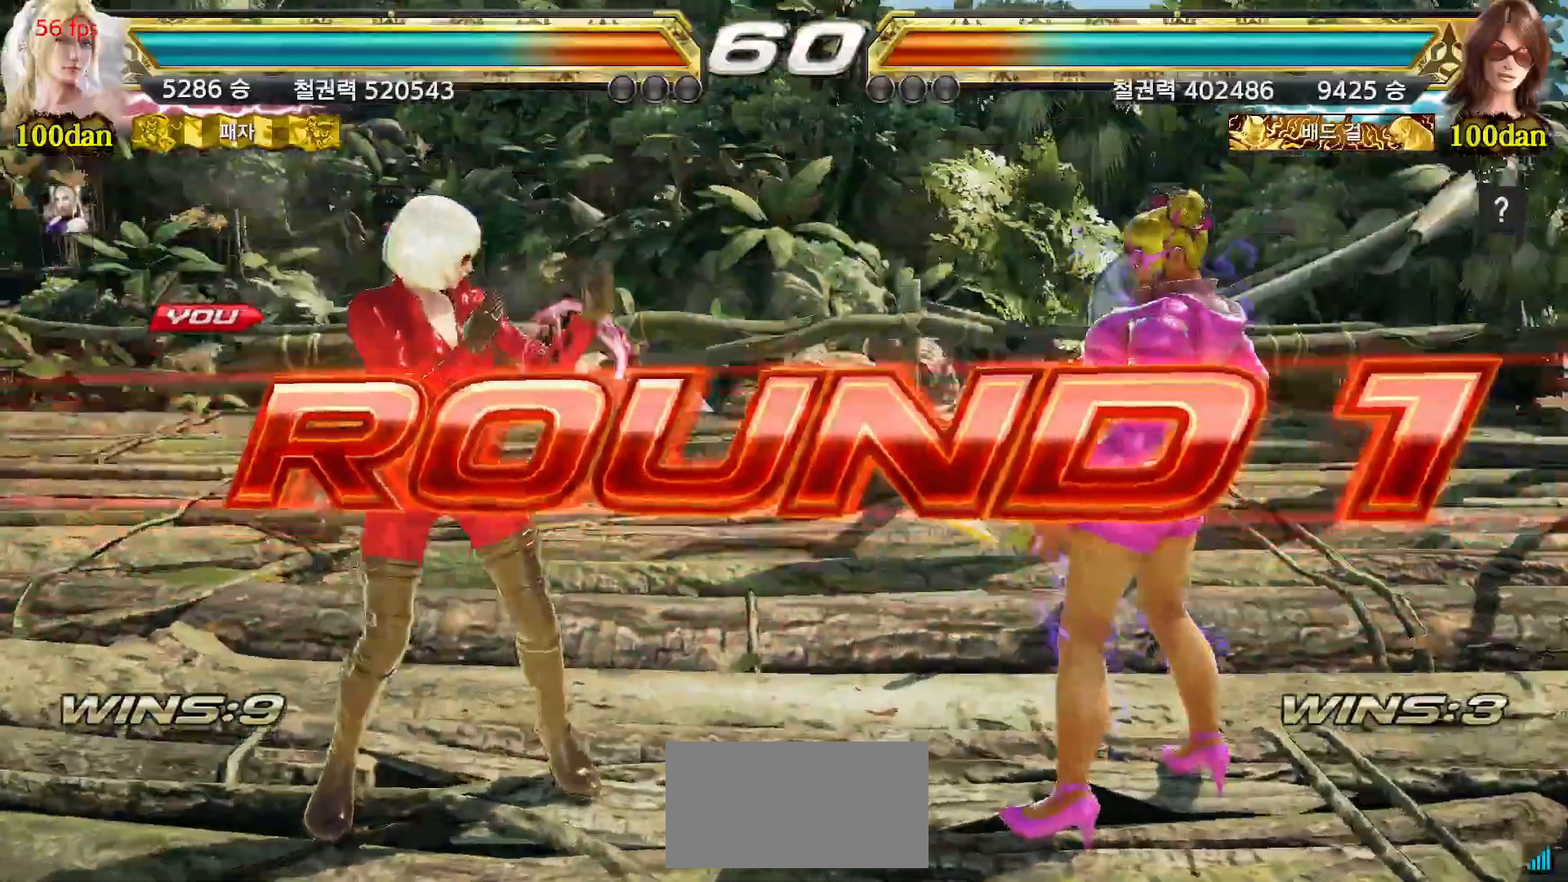
{"dt_ms": 500, "buttons": [], "left_stick": "center", "events": [[17, "START", "up"], [83, "START", "down"], [133, "START", "up"], [167, "START", "down"], [217, "START", "up"]]}
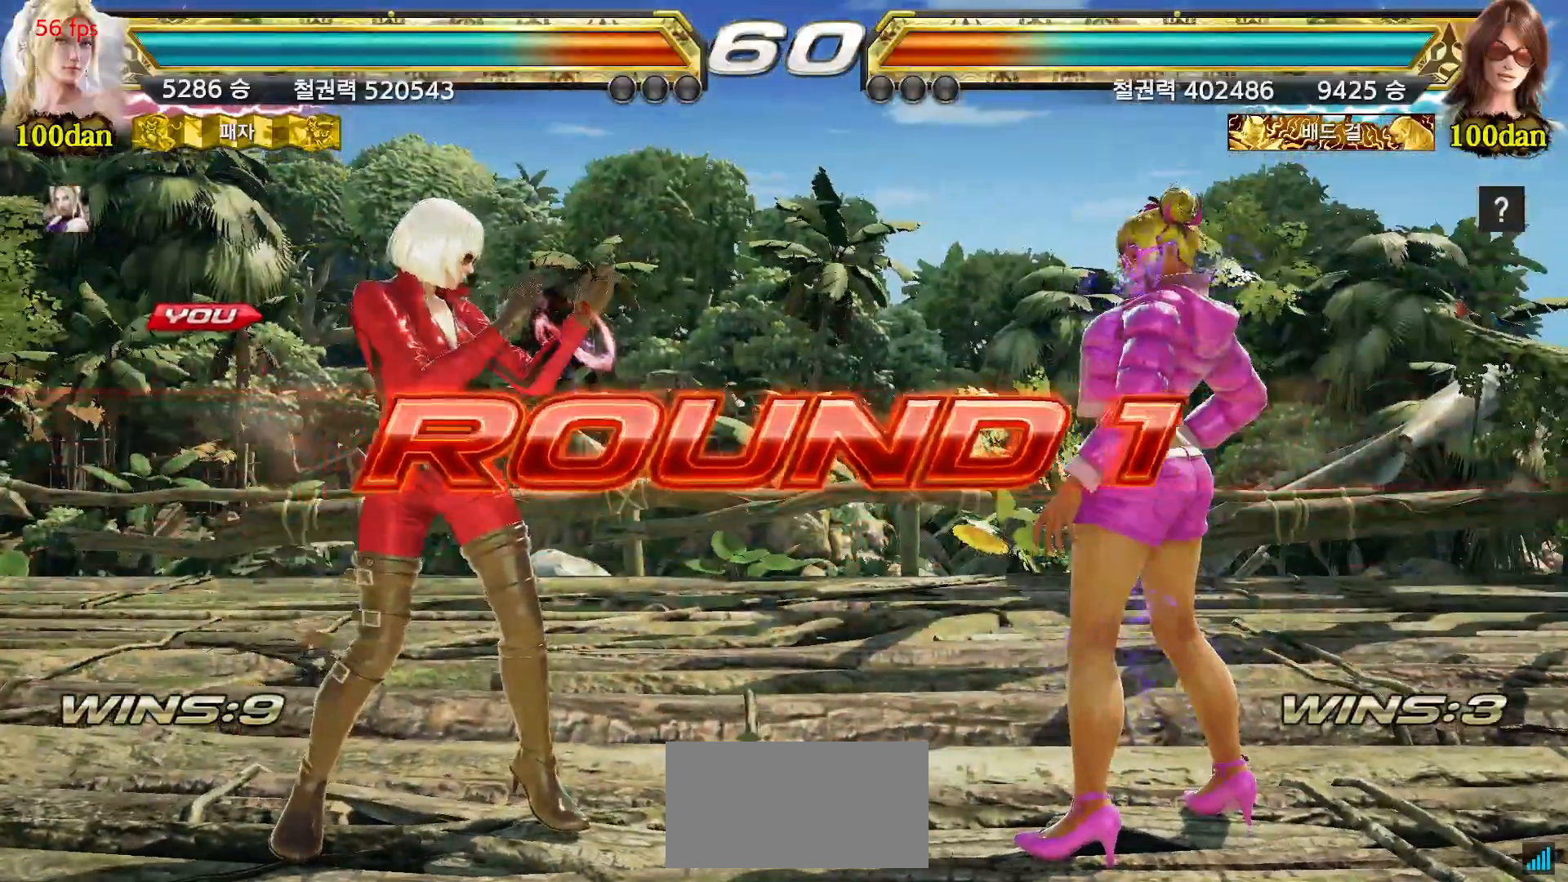
{"dt_ms": 500, "buttons": [], "left_stick": "up", "events": [[17, "left_stick", "right"], [83, "left_stick", "down"], [133, "left_stick", "left"], [200, "left_stick", "up"], [267, "left_stick", "right"], [333, "left_stick", "down"], [383, "left_stick", "left"], [450, "left_stick", "up"]]}
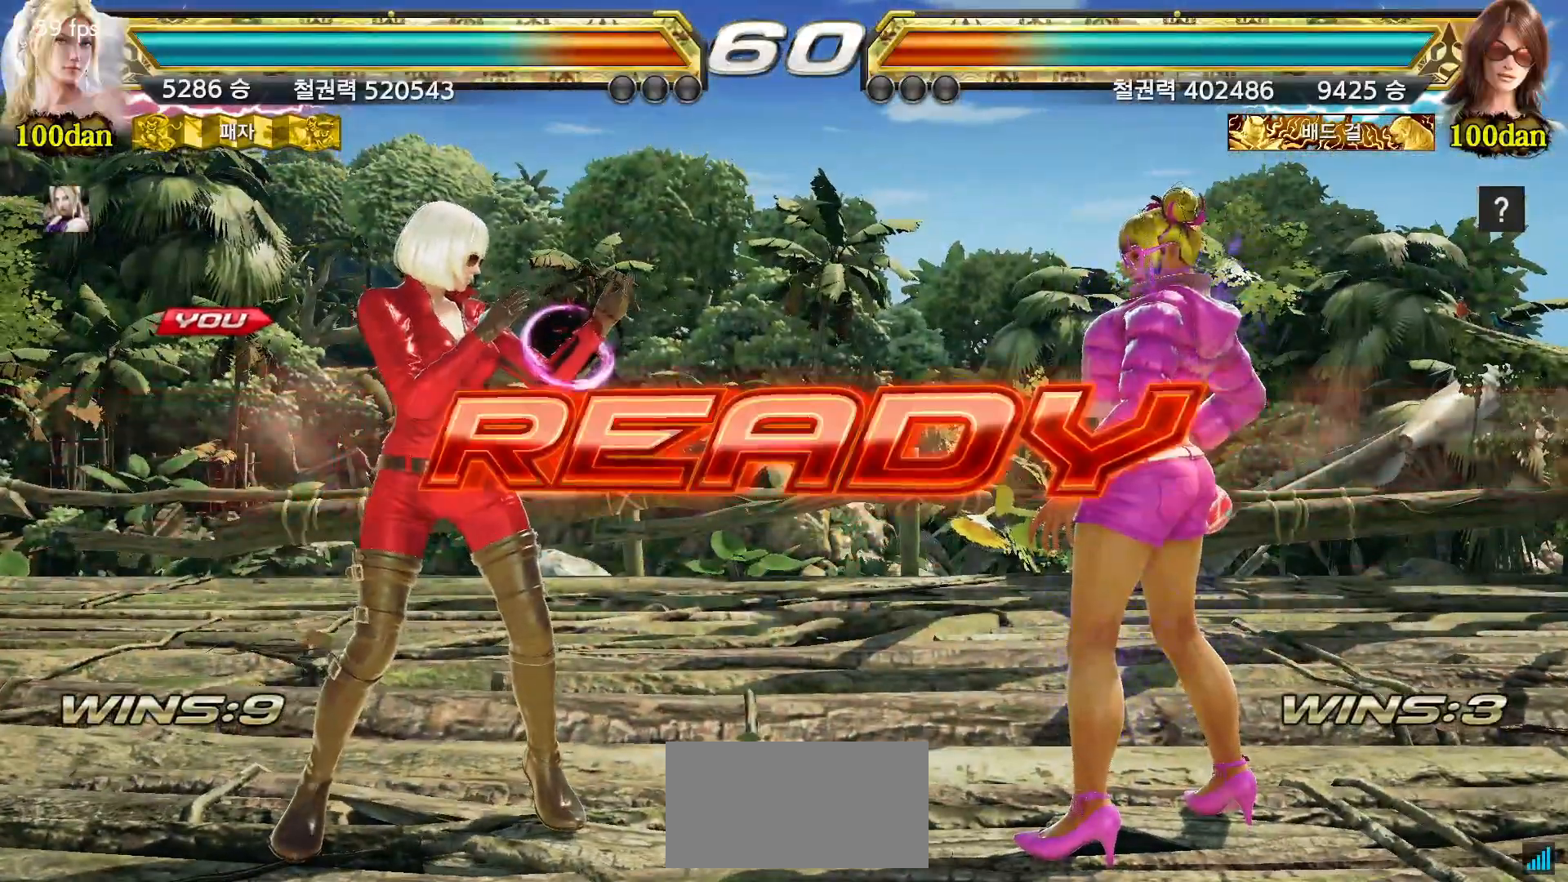
{"dt_ms": 500, "buttons": [], "left_stick": "right", "events": [[17, "left_stick", "right"], [83, "left_stick", "down"], [133, "left_stick", "left"], [200, "left_stick", "up"], [250, "left_stick", "right"], [317, "left_stick", "down"], [367, "left_stick", "left"], [433, "left_stick", "up"], [500, "left_stick", "right"]]}
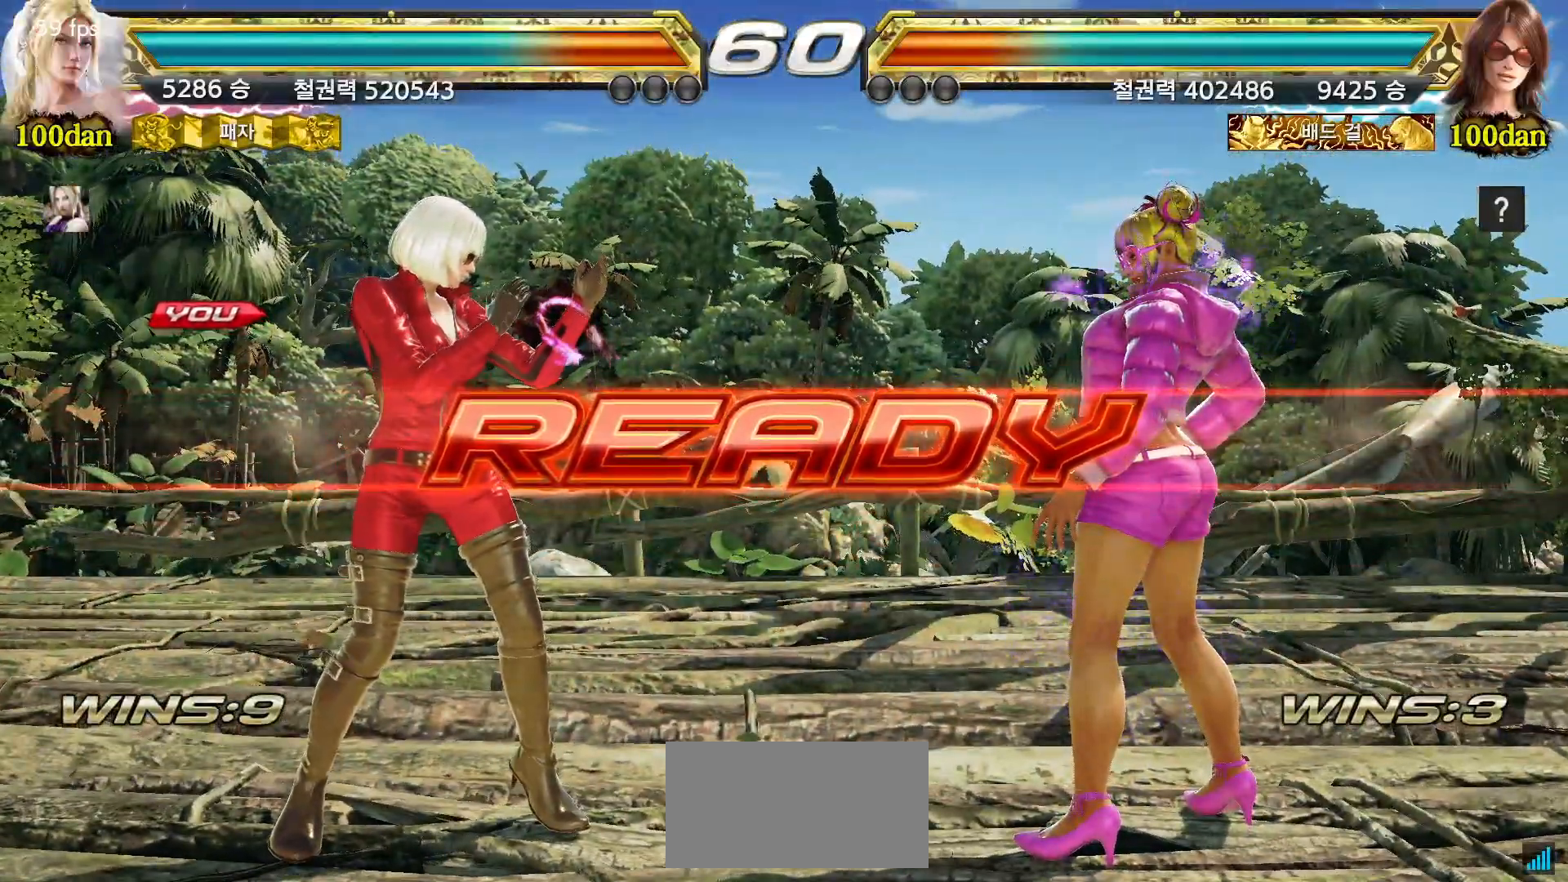
{"dt_ms": 500, "buttons": [], "left_stick": "center", "events": [[83, "left_stick", "down"], [183, "left_stick", "center"]]}
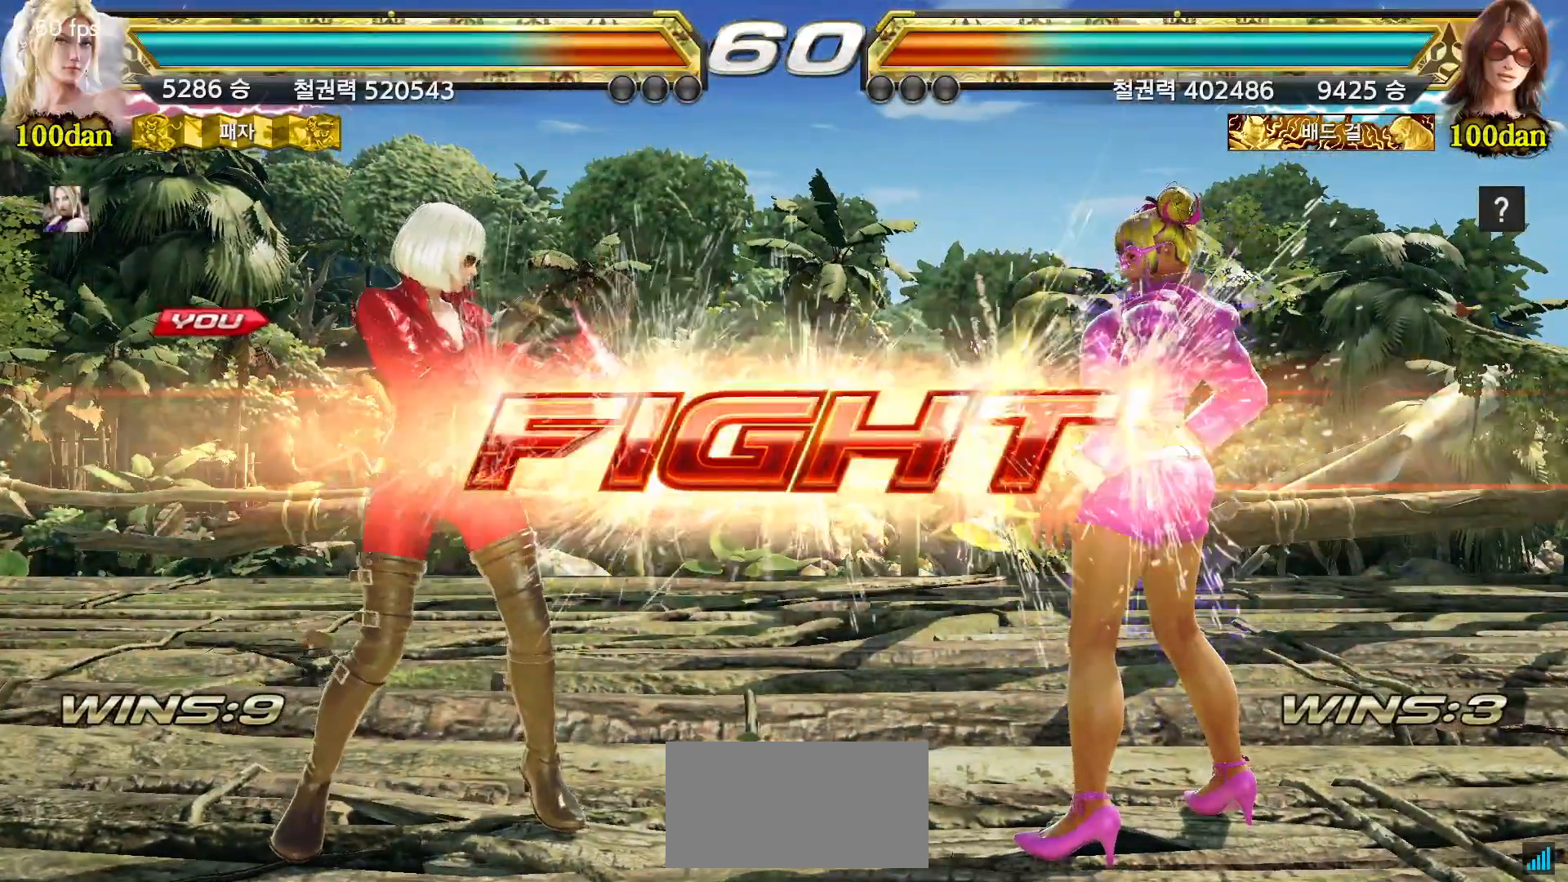
{"dt_ms": 500, "buttons": [], "left_stick": "down", "events": [[200, "left_stick", "left"], [267, "left_stick", "center"], [333, "left_stick", "left"], [500, "left_stick", "down"]]}
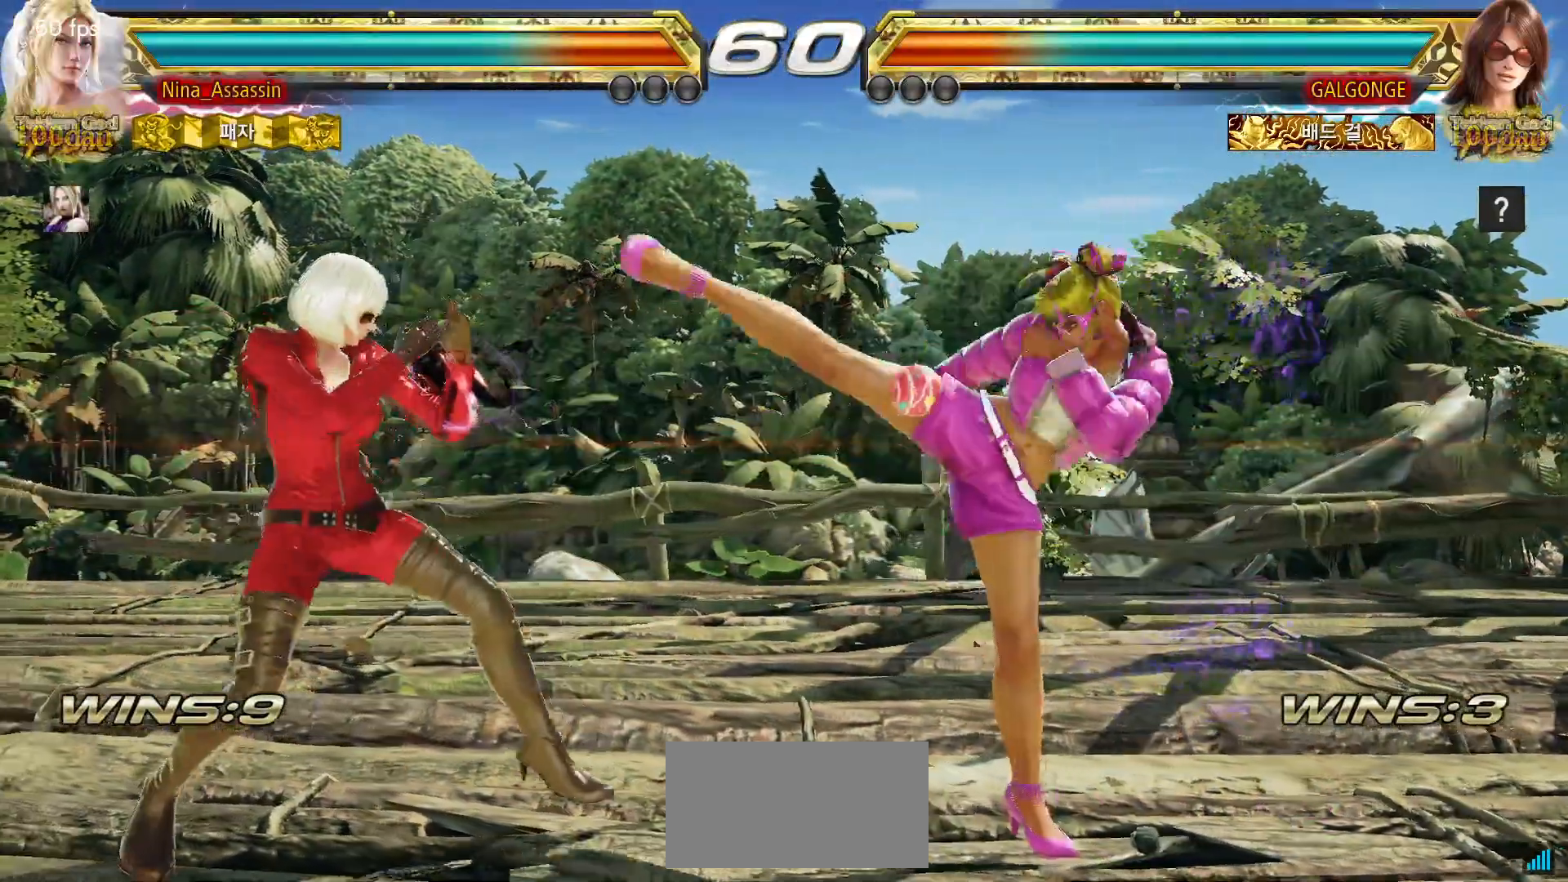
{"dt_ms": 500, "buttons": [], "left_stick": "center", "events": [[33, "left_stick", "center"], [267, "left_stick", "down-right"], [300, "CIRCLE", "down"], [383, "CIRCLE", "up"], [433, "left_stick", "center"], [450, "CIRCLE", "down"], [500, "CIRCLE", "up"]]}
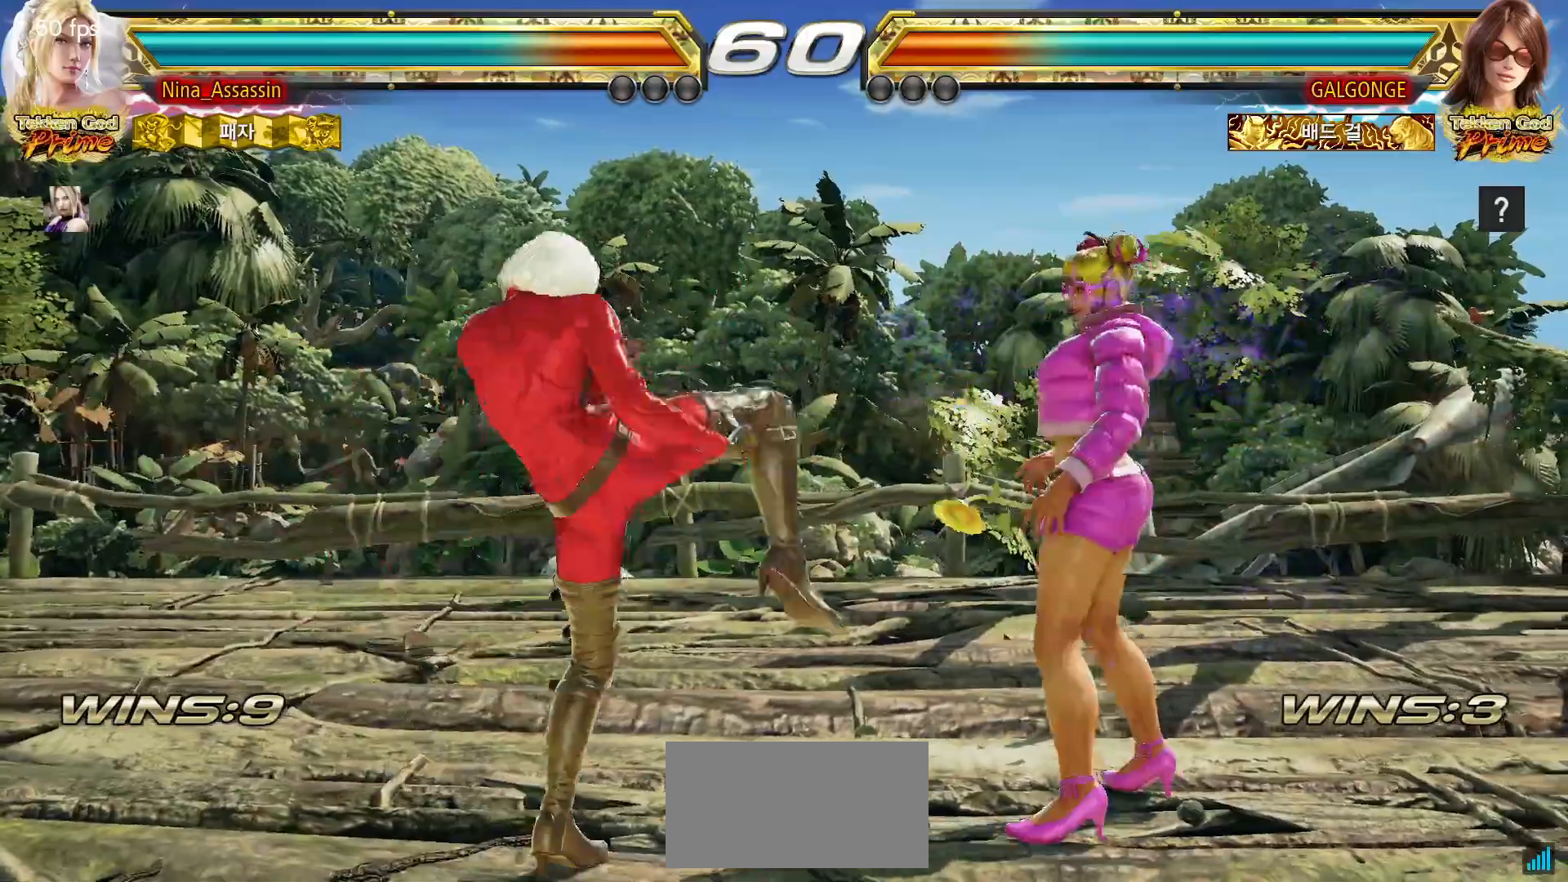
{"dt_ms": 500, "buttons": [], "left_stick": "left", "events": [[283, "left_stick", "left"], [367, "left_stick", "center"], [417, "left_stick", "left"]]}
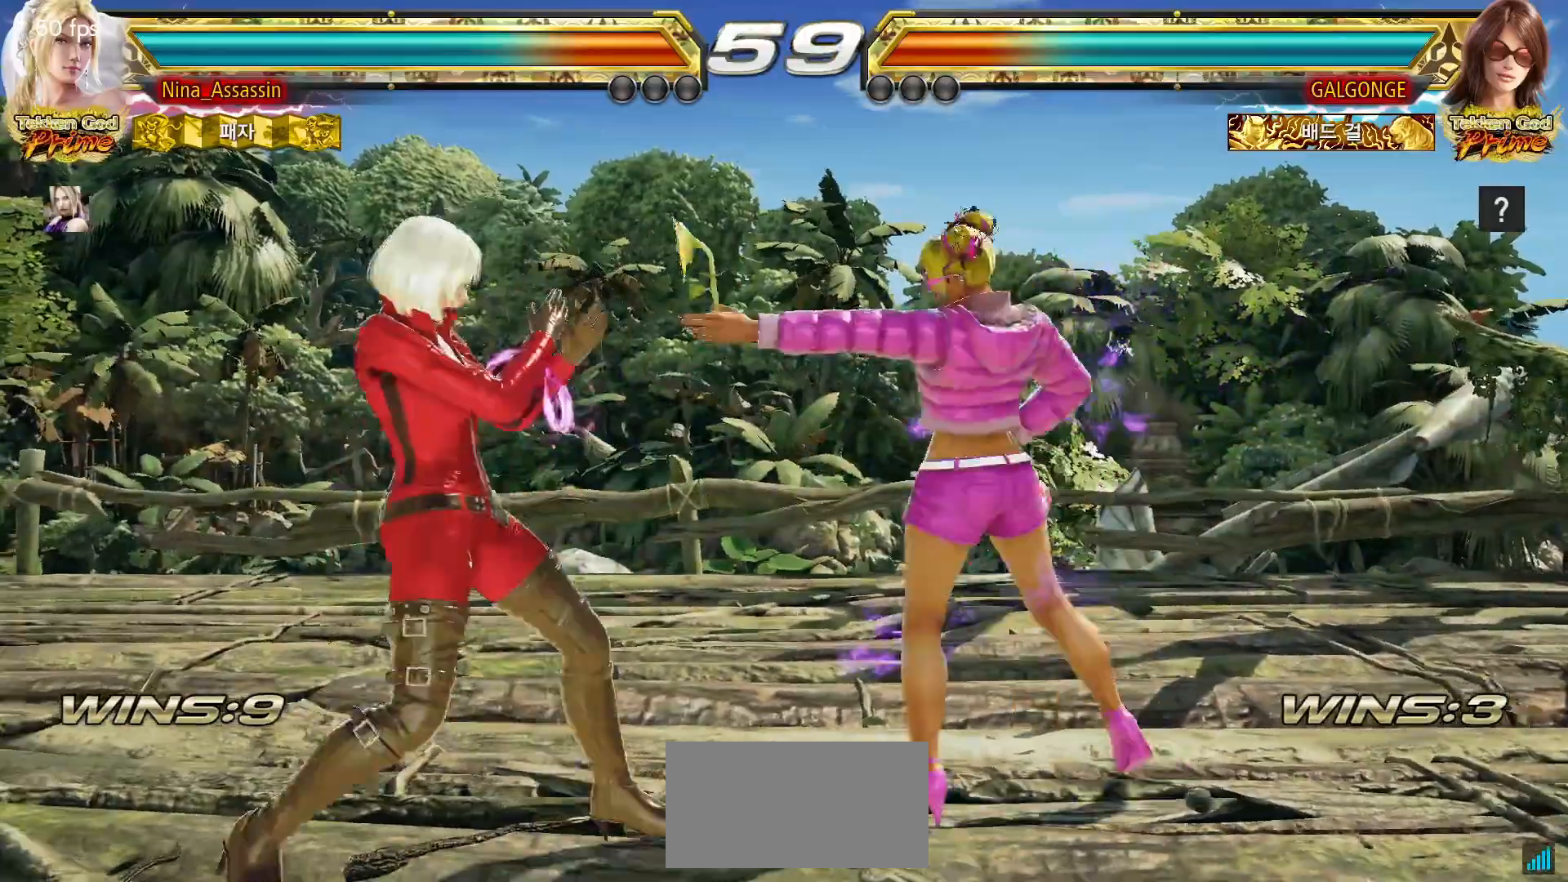
{"dt_ms": 500, "buttons": [], "left_stick": "left", "events": []}
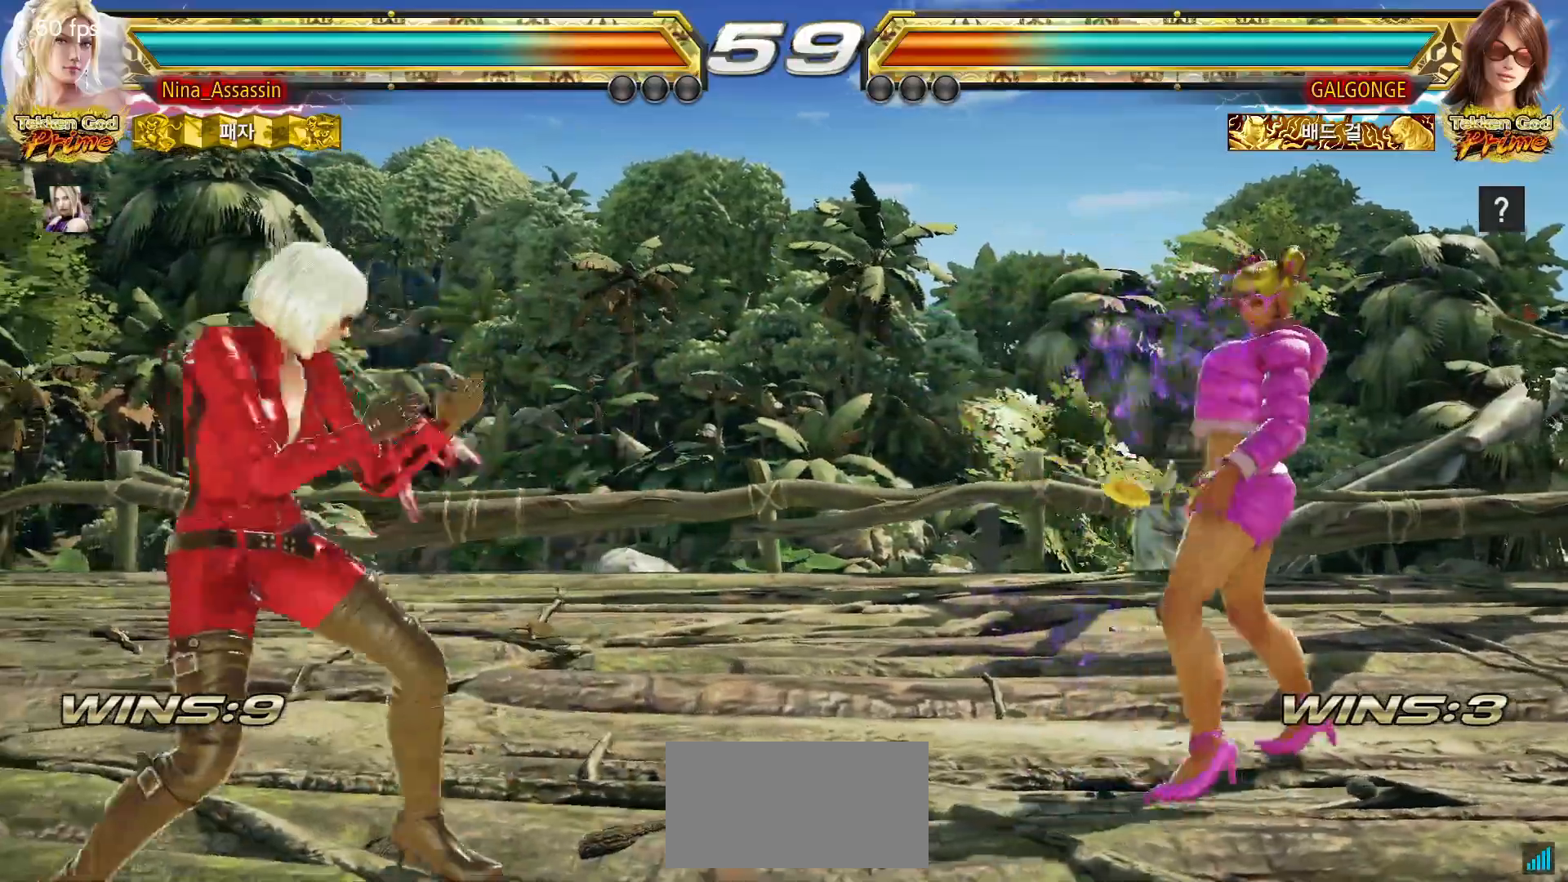
{"dt_ms": 500, "buttons": [], "left_stick": "center", "events": [[150, "left_stick", "center"], [200, "left_stick", "up"], [267, "left_stick", "center"], [400, "left_stick", "left"], [467, "left_stick", "center"]]}
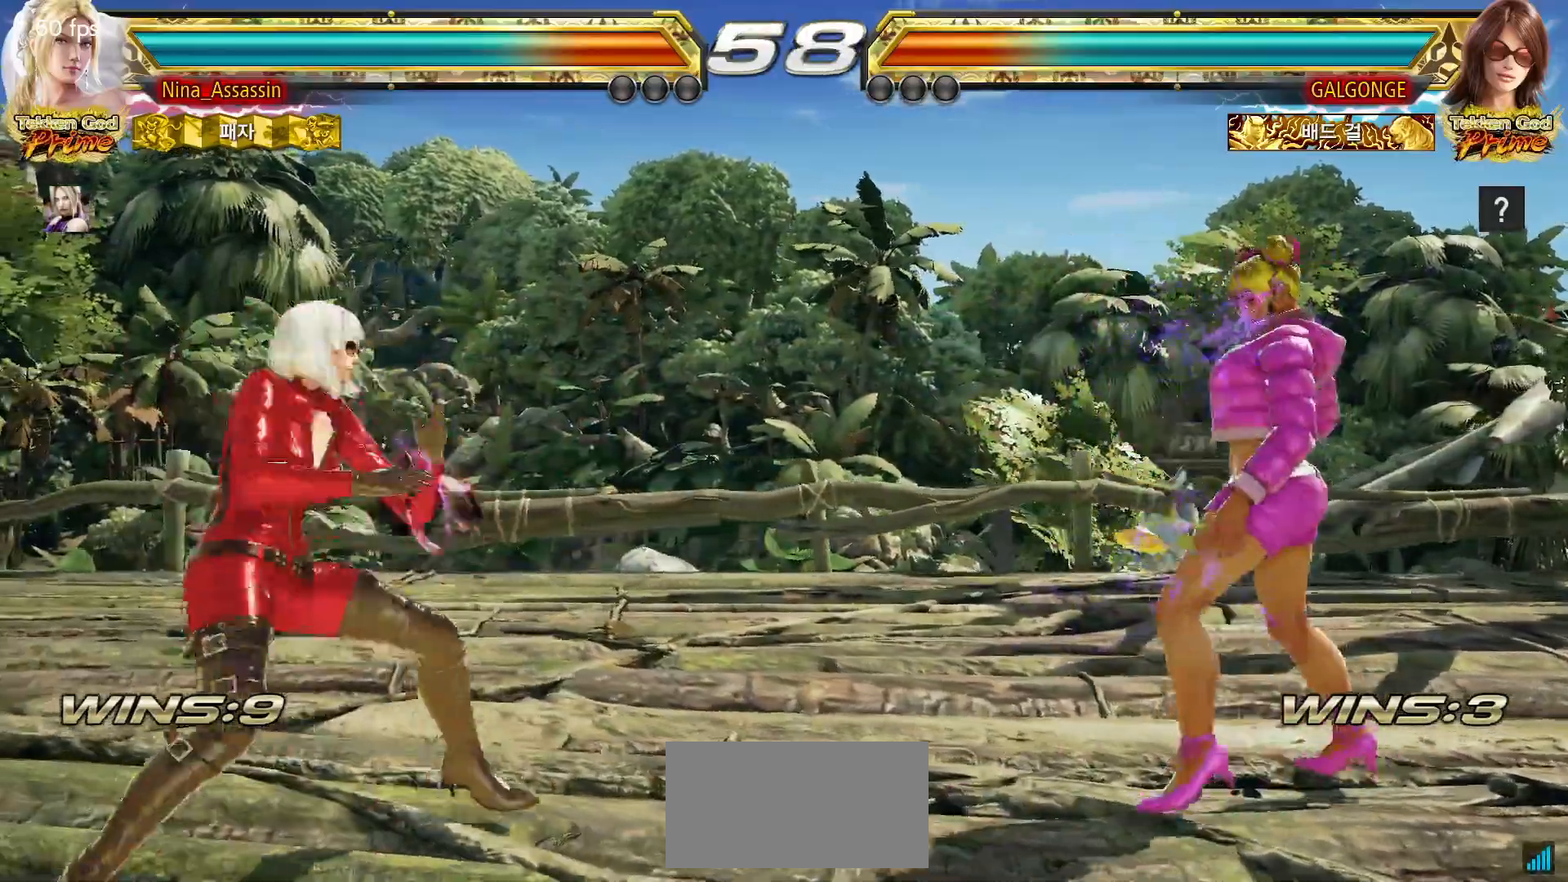
{"dt_ms": 500, "buttons": [], "left_stick": "left"}
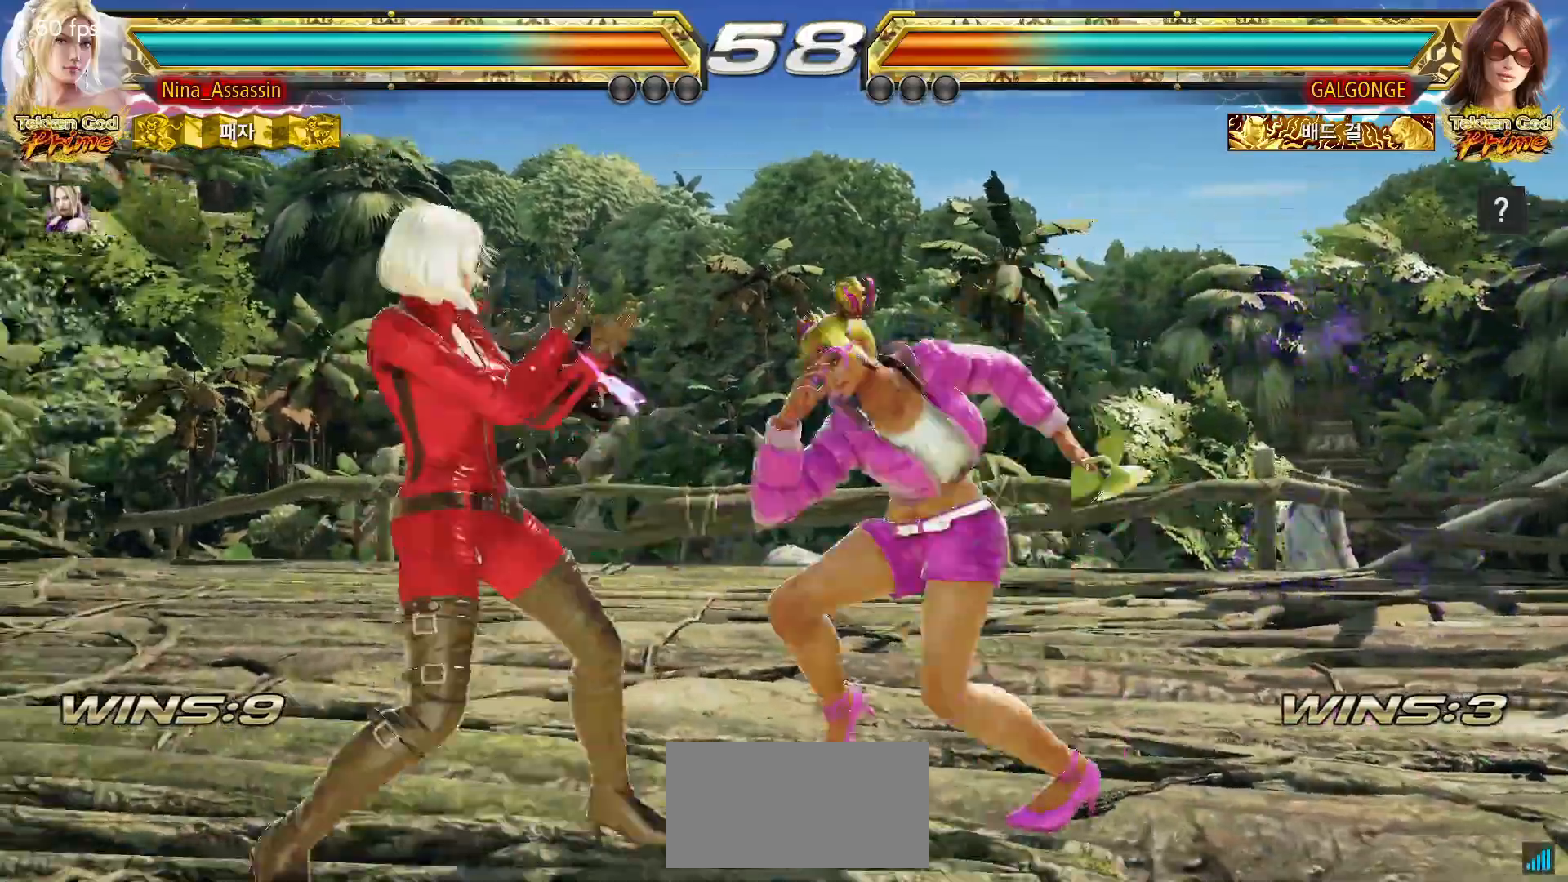
{"dt_ms": 1000, "buttons": [], "left_stick": "down"}
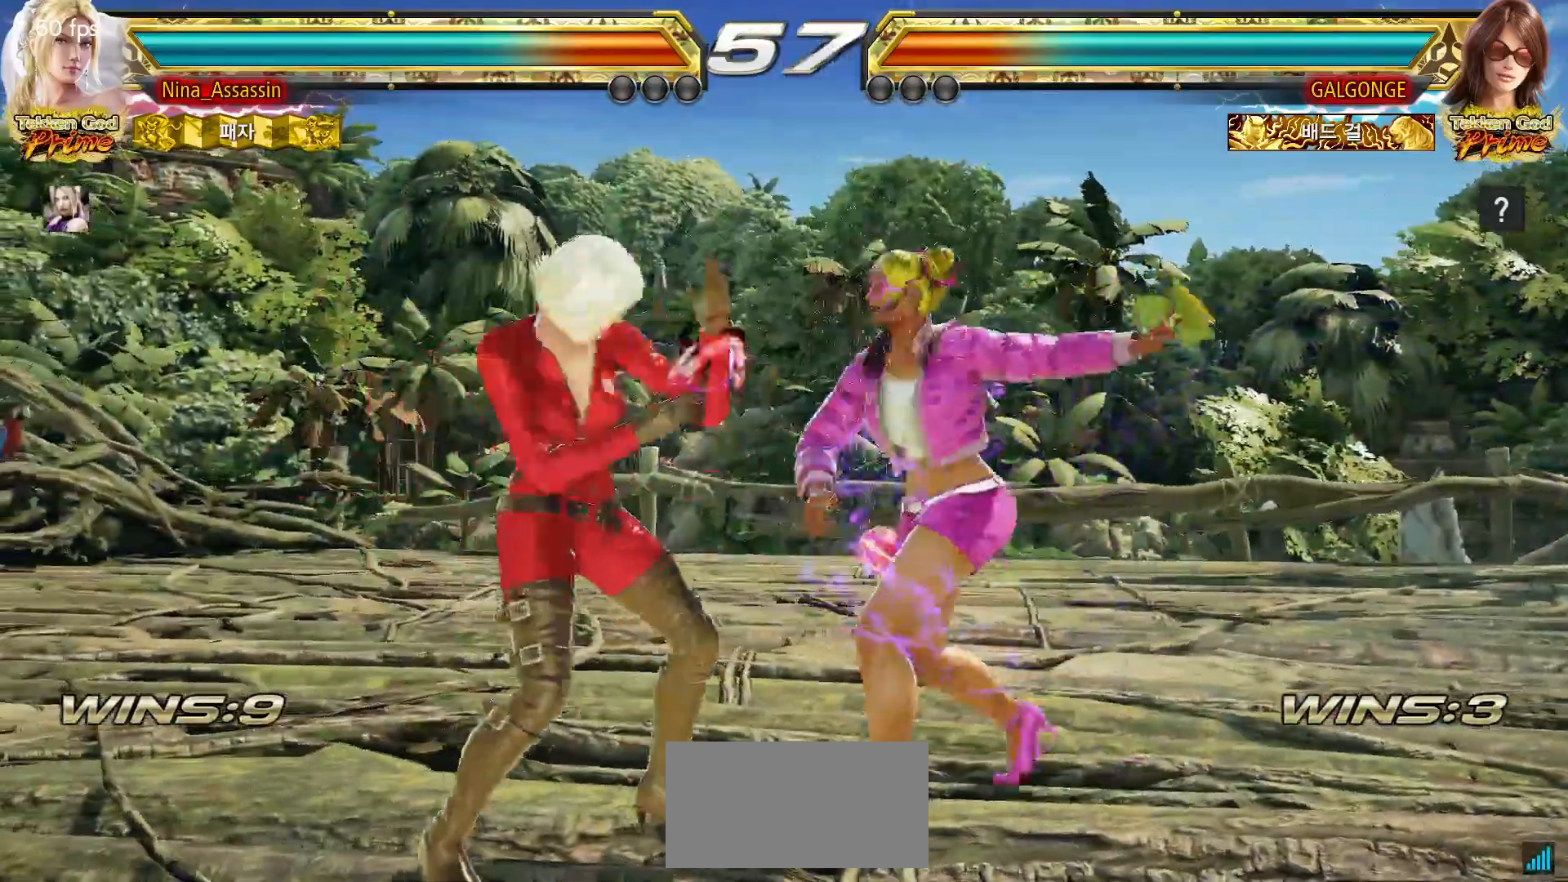
{"dt_ms": 500, "buttons": ["TRIANGLE"], "left_stick": "down-right", "events": [[17, "left_stick", "center"], [167, "left_stick", "left"], [367, "SQUARE", "down"], [367, "left_stick", "down-right"], [450, "SQUARE", "up"], [500, "TRIANGLE", "down"]]}
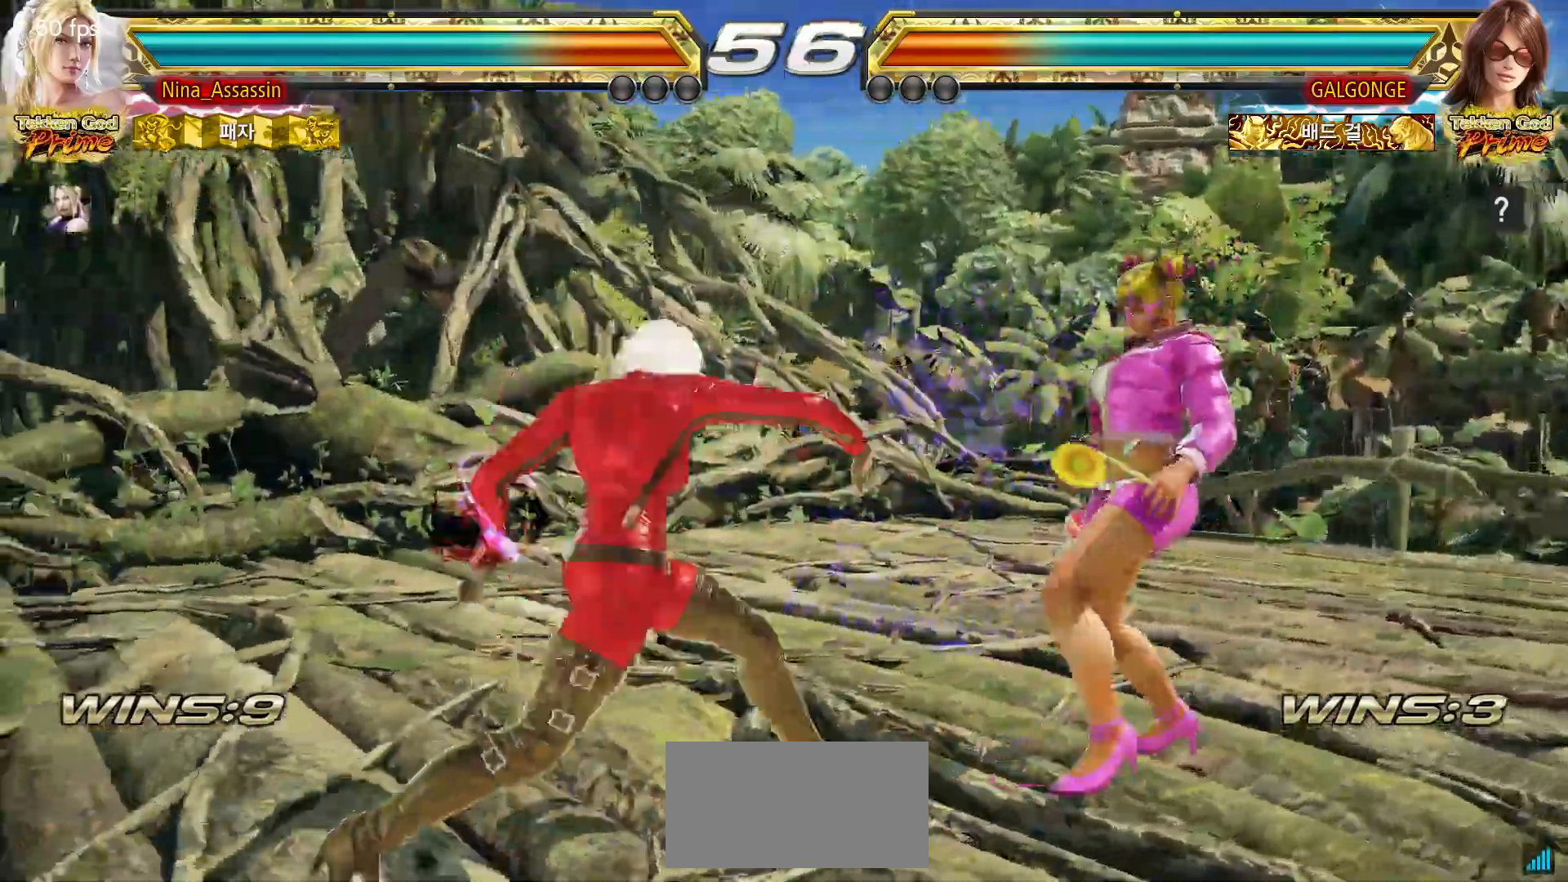
{"dt_ms": 500, "buttons": [], "left_stick": "center"}
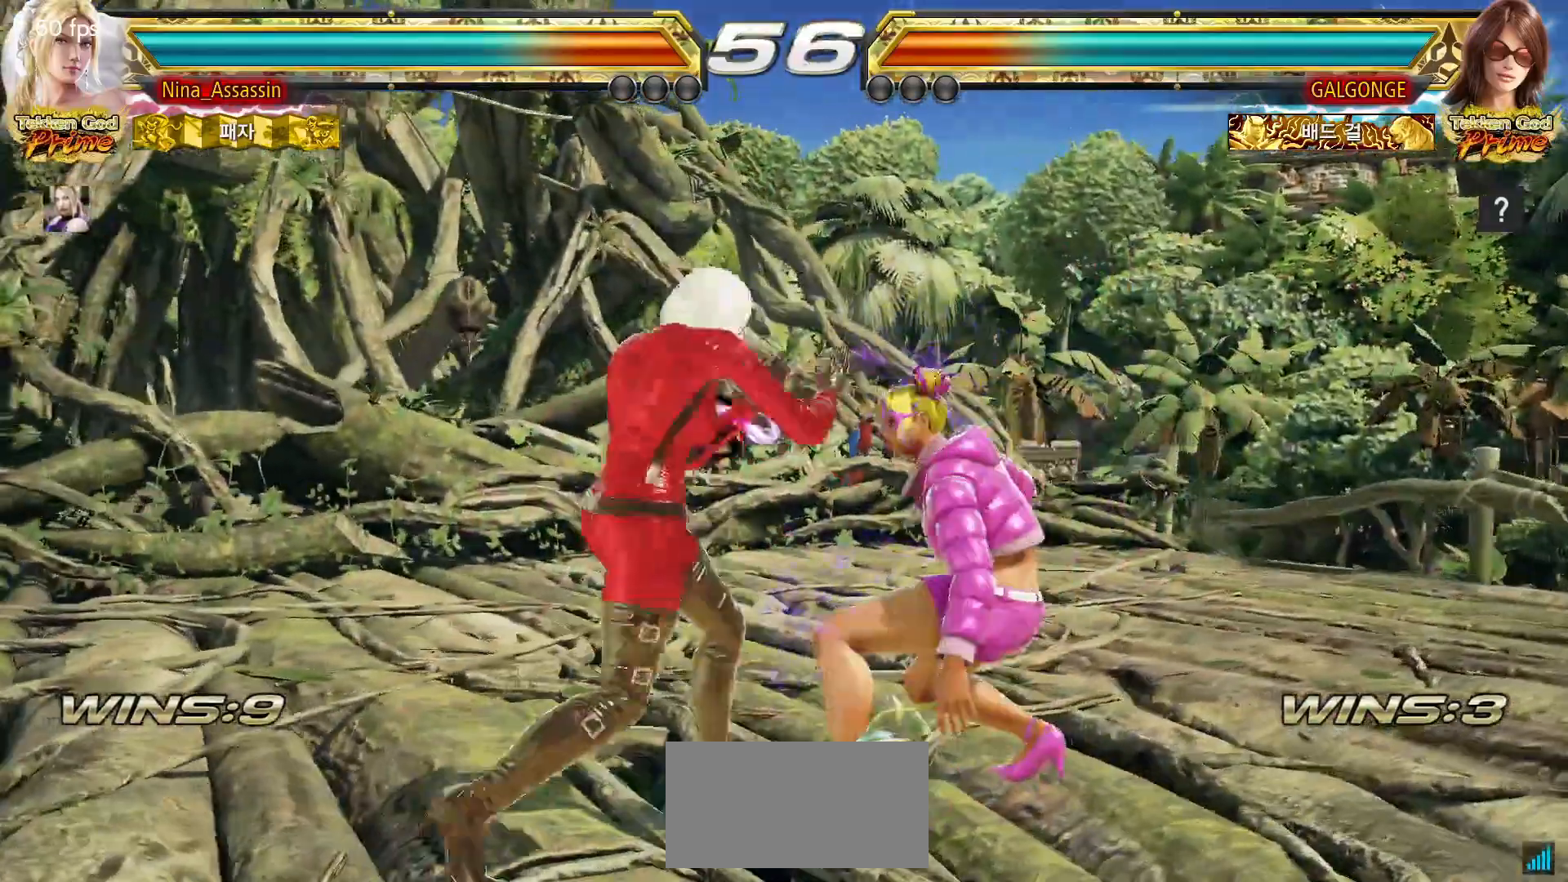
{"dt_ms": 1000, "buttons": [], "left_stick": "left"}
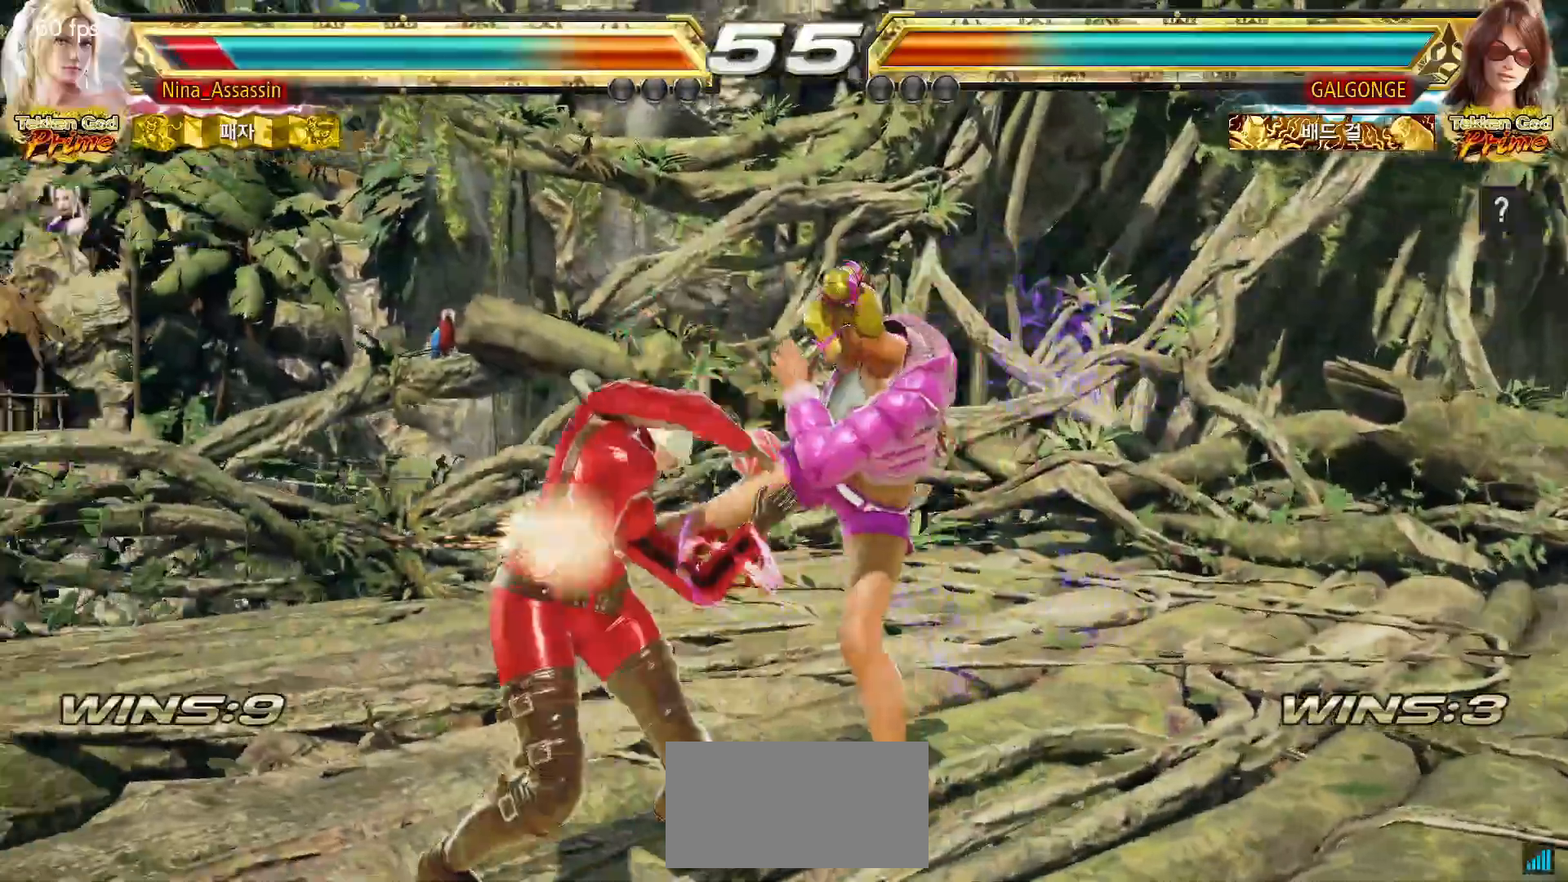
{"dt_ms": 500, "buttons": [], "left_stick": "center", "events": [[133, "left_stick", "center"], [300, "left_stick", "down"], [350, "left_stick", "center"]]}
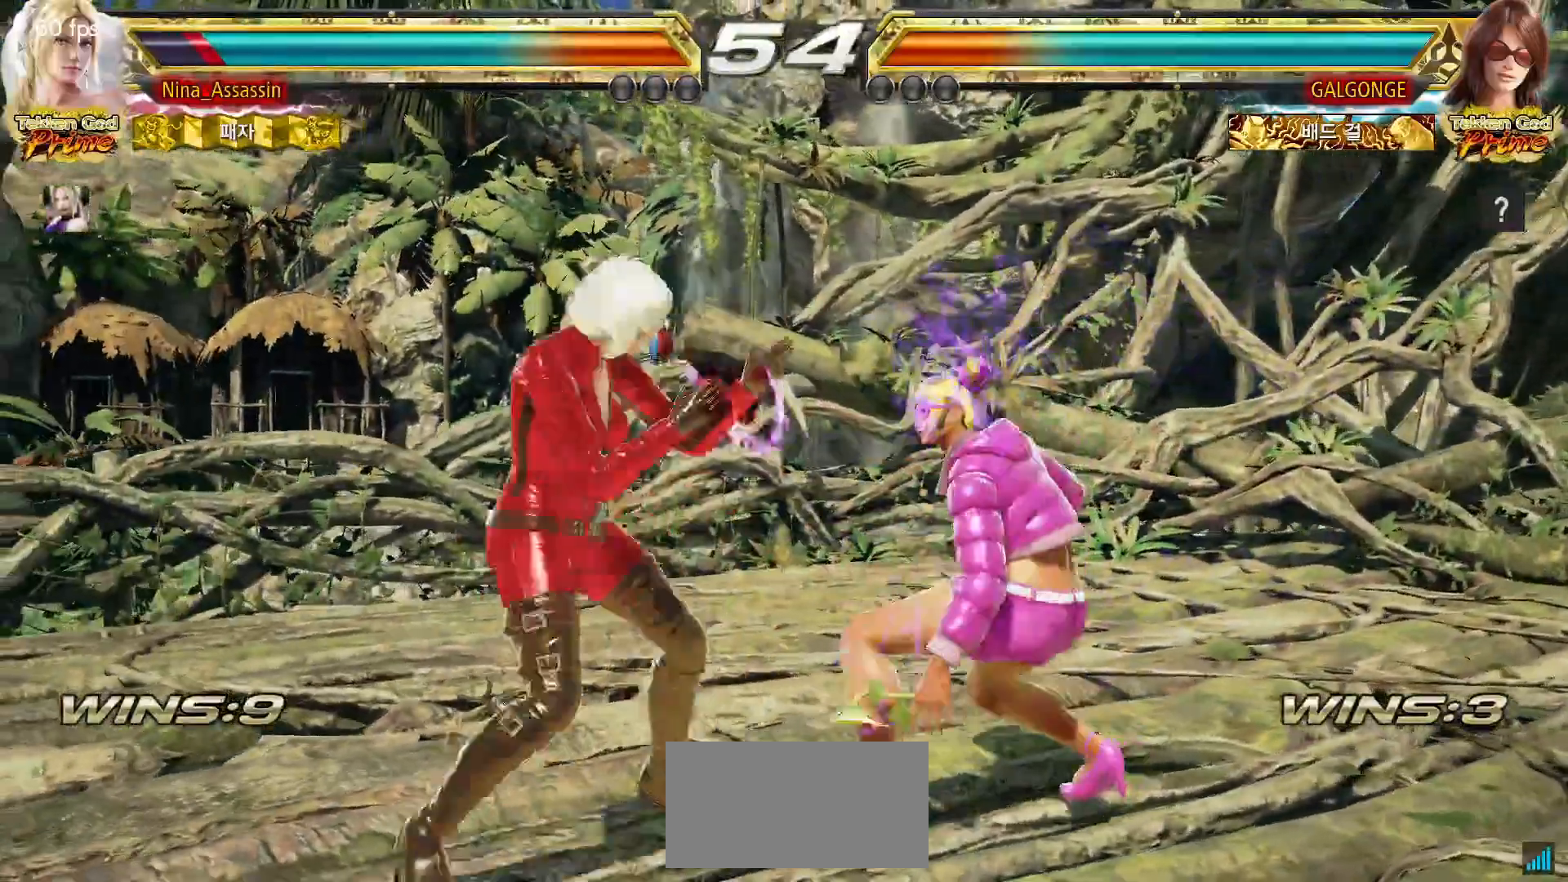
{"dt_ms": 500, "buttons": [], "left_stick": "center", "events": [[100, "left_stick", "left"], [183, "left_stick", "center"], [233, "left_stick", "left"], [467, "left_stick", "center"]]}
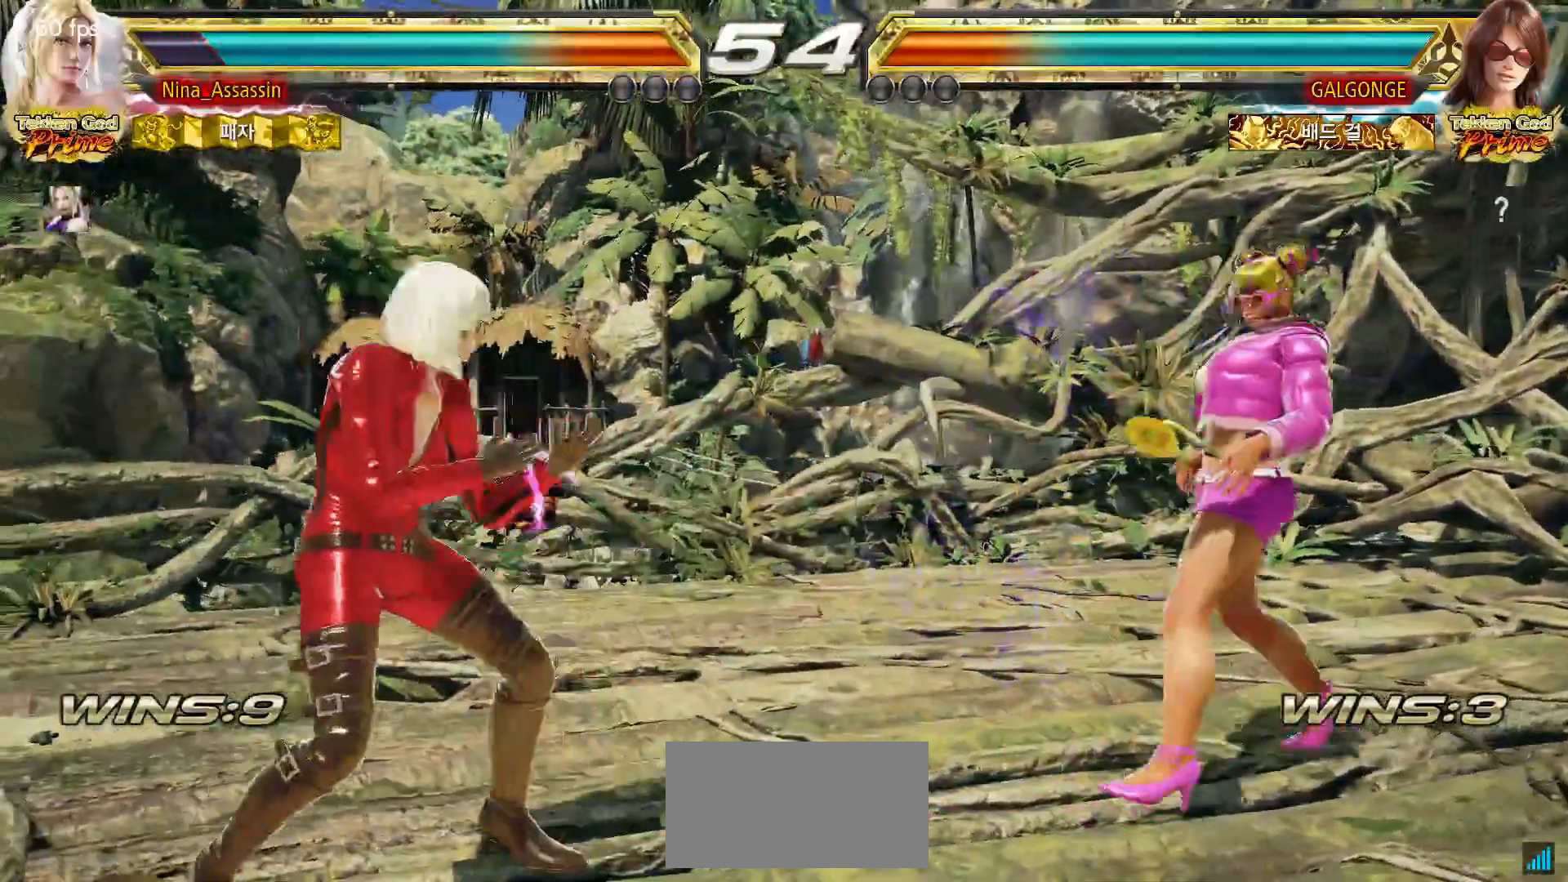
{"dt_ms": 500, "buttons": [], "left_stick": "left", "events": [[17, "left_stick", "left"], [100, "left_stick", "down"], [150, "left_stick", "center"], [300, "left_stick", "left"], [350, "left_stick", "center"], [417, "left_stick", "left"]]}
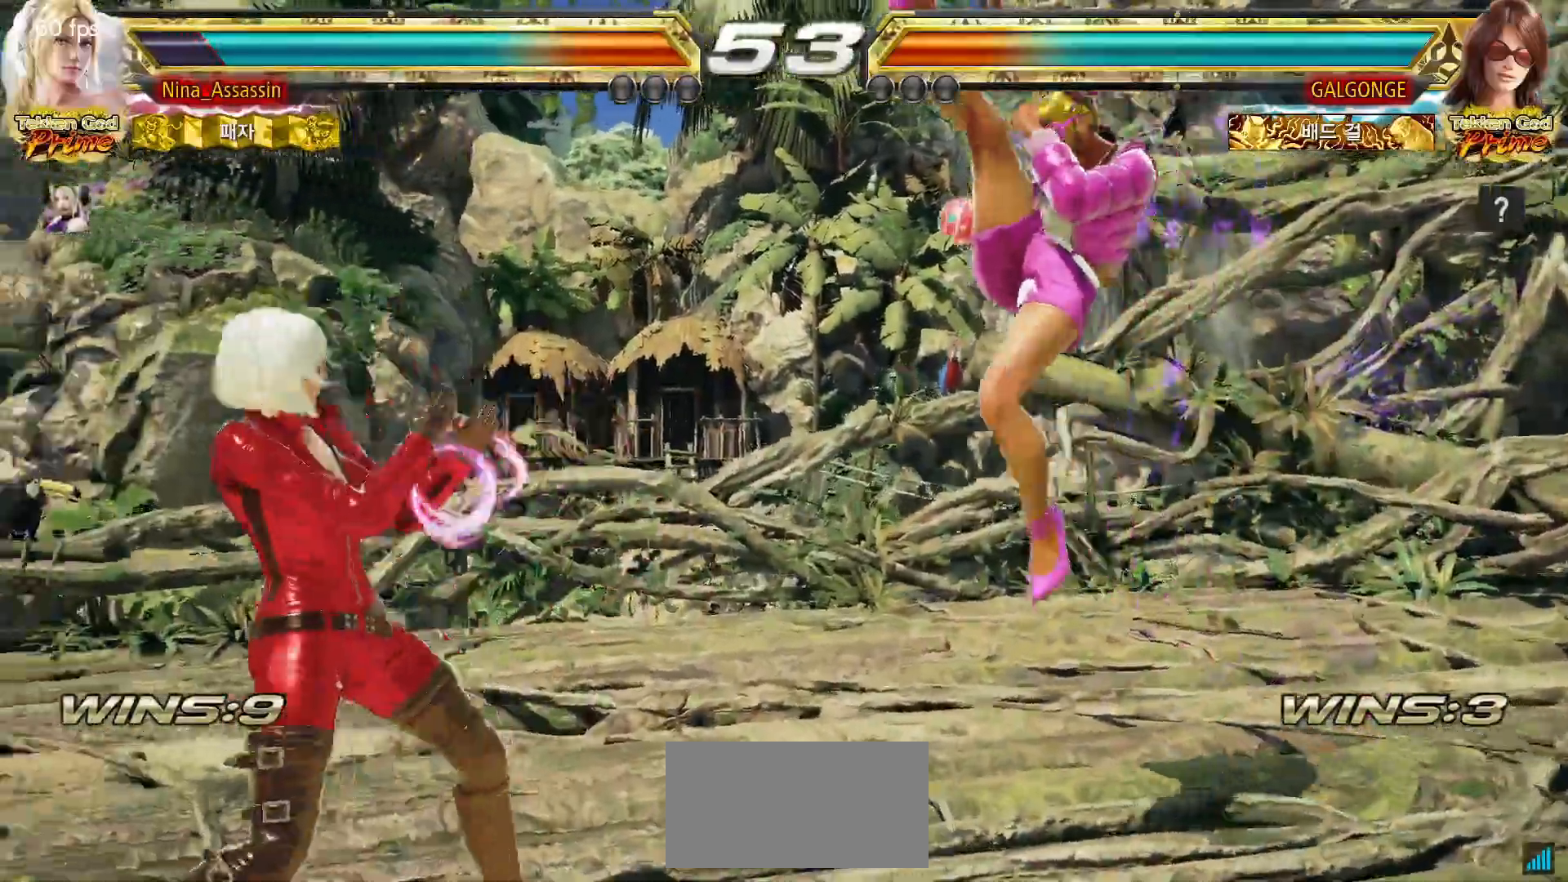
{"dt_ms": 500, "buttons": [], "left_stick": "center", "events": [[100, "left_stick", "center"], [167, "left_stick", "down-right"], [200, "SQUARE", "down"], [283, "SQUARE", "up"], [333, "left_stick", "center"]]}
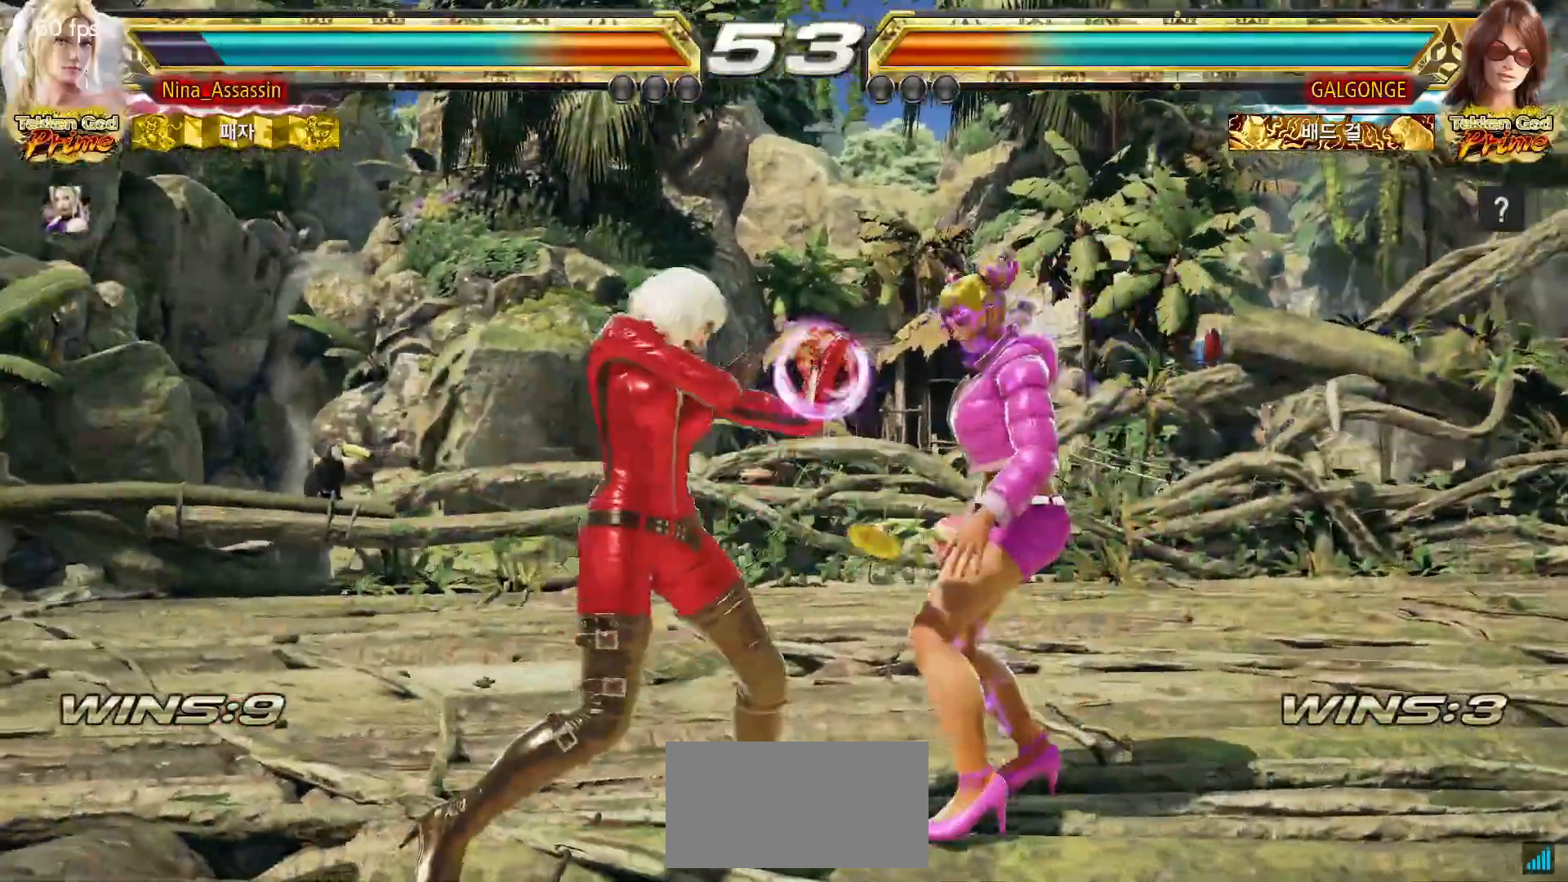
{"dt_ms": 500, "buttons": [], "left_stick": "down-left", "events": [[133, "left_stick", "left"], [217, "left_stick", "center"], [300, "left_stick", "left"], [467, "left_stick", "down-left"]]}
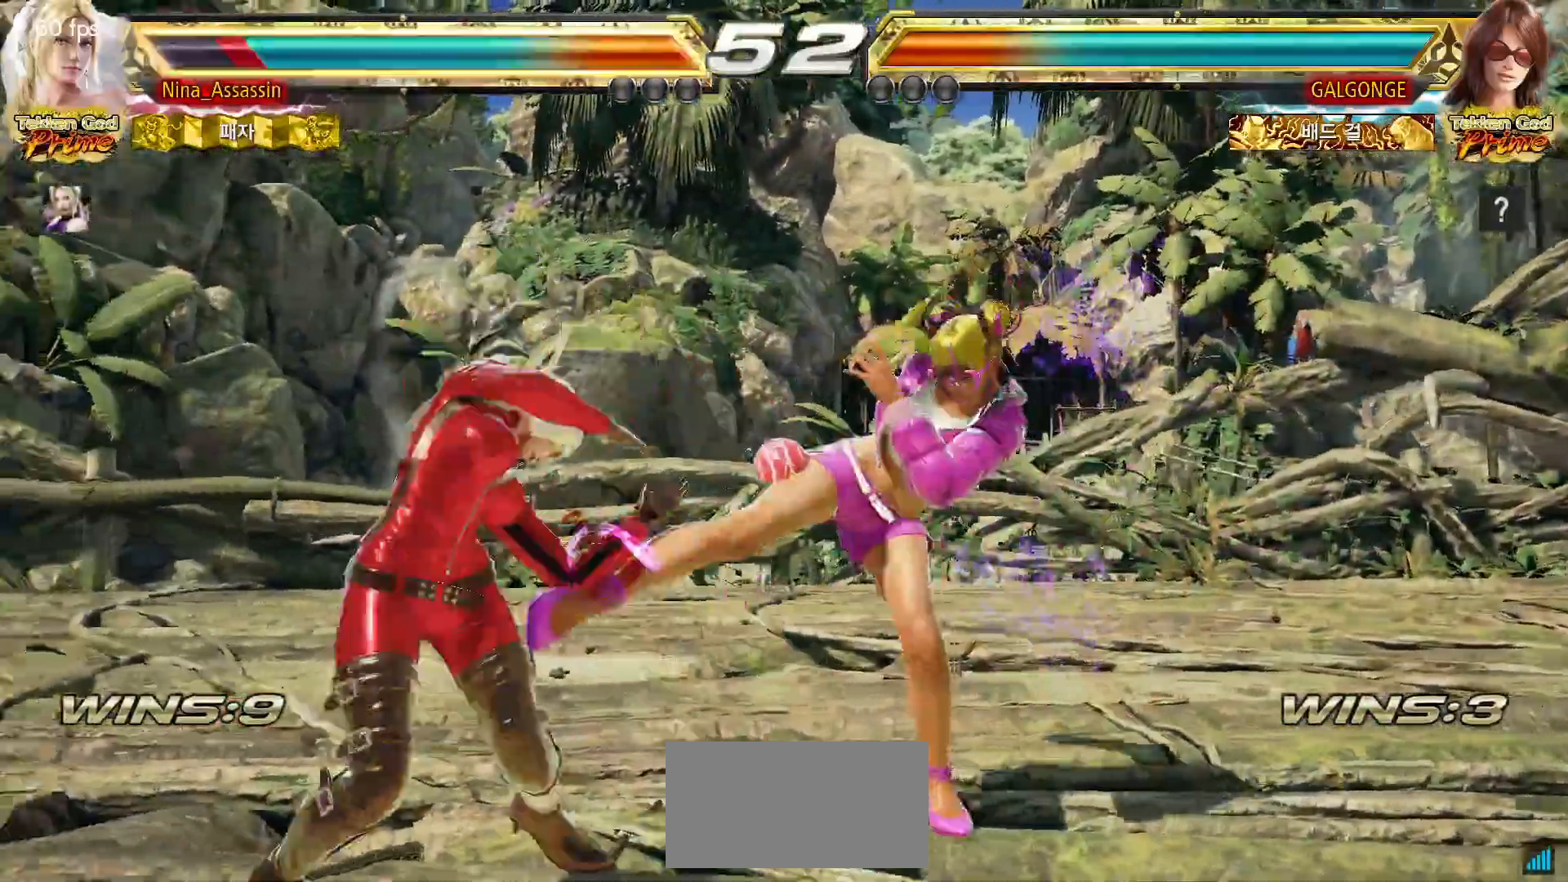
{"dt_ms": 500, "buttons": ["CIRCLE"], "left_stick": "down-right"}
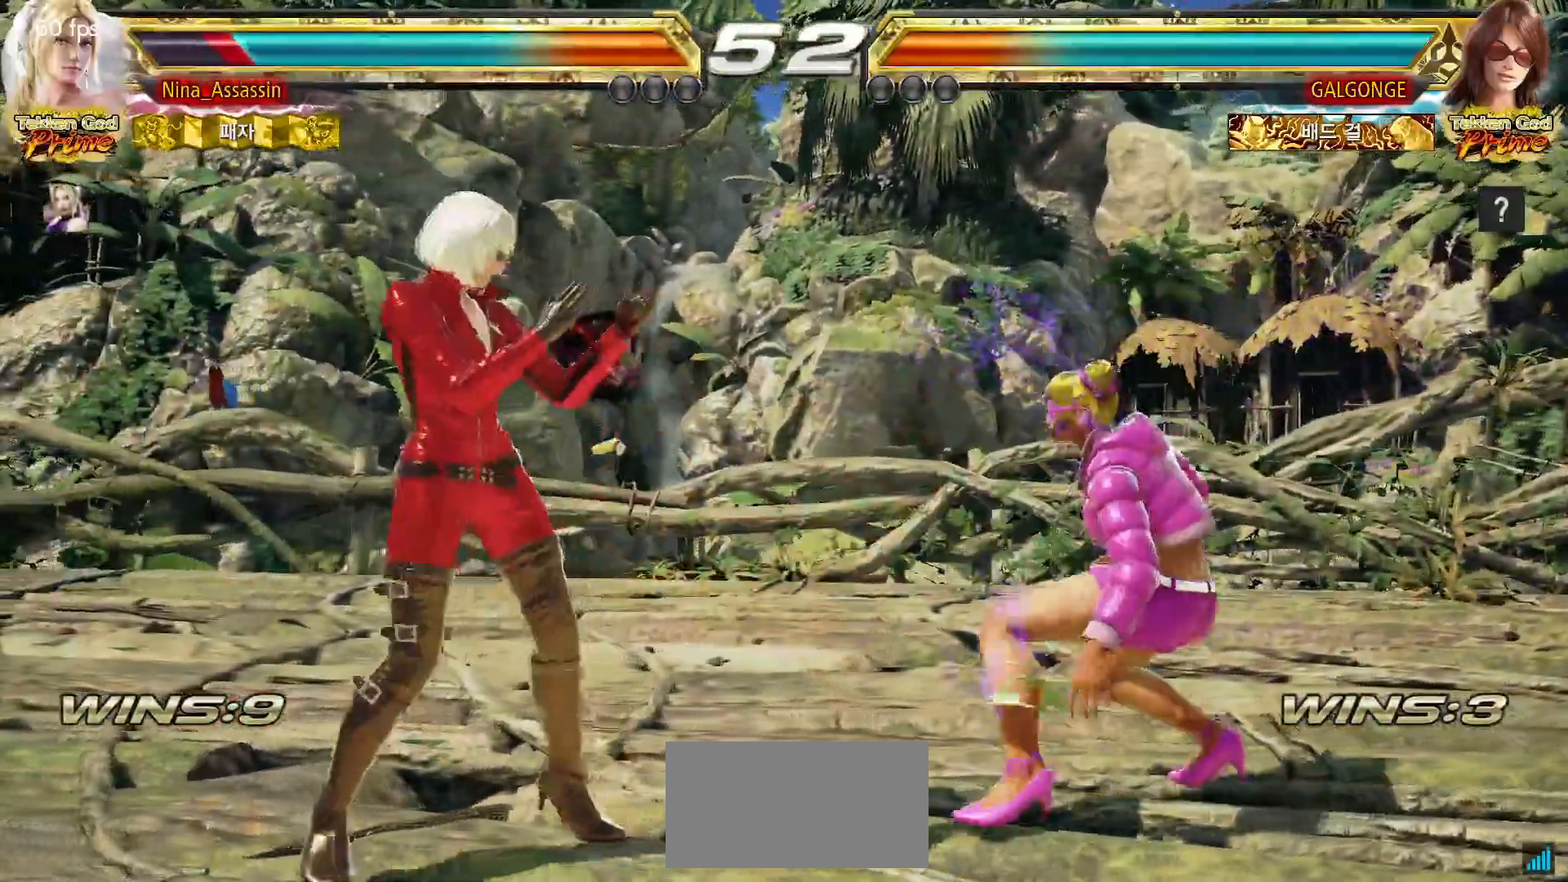
{"dt_ms": 1000, "buttons": [], "left_stick": "left"}
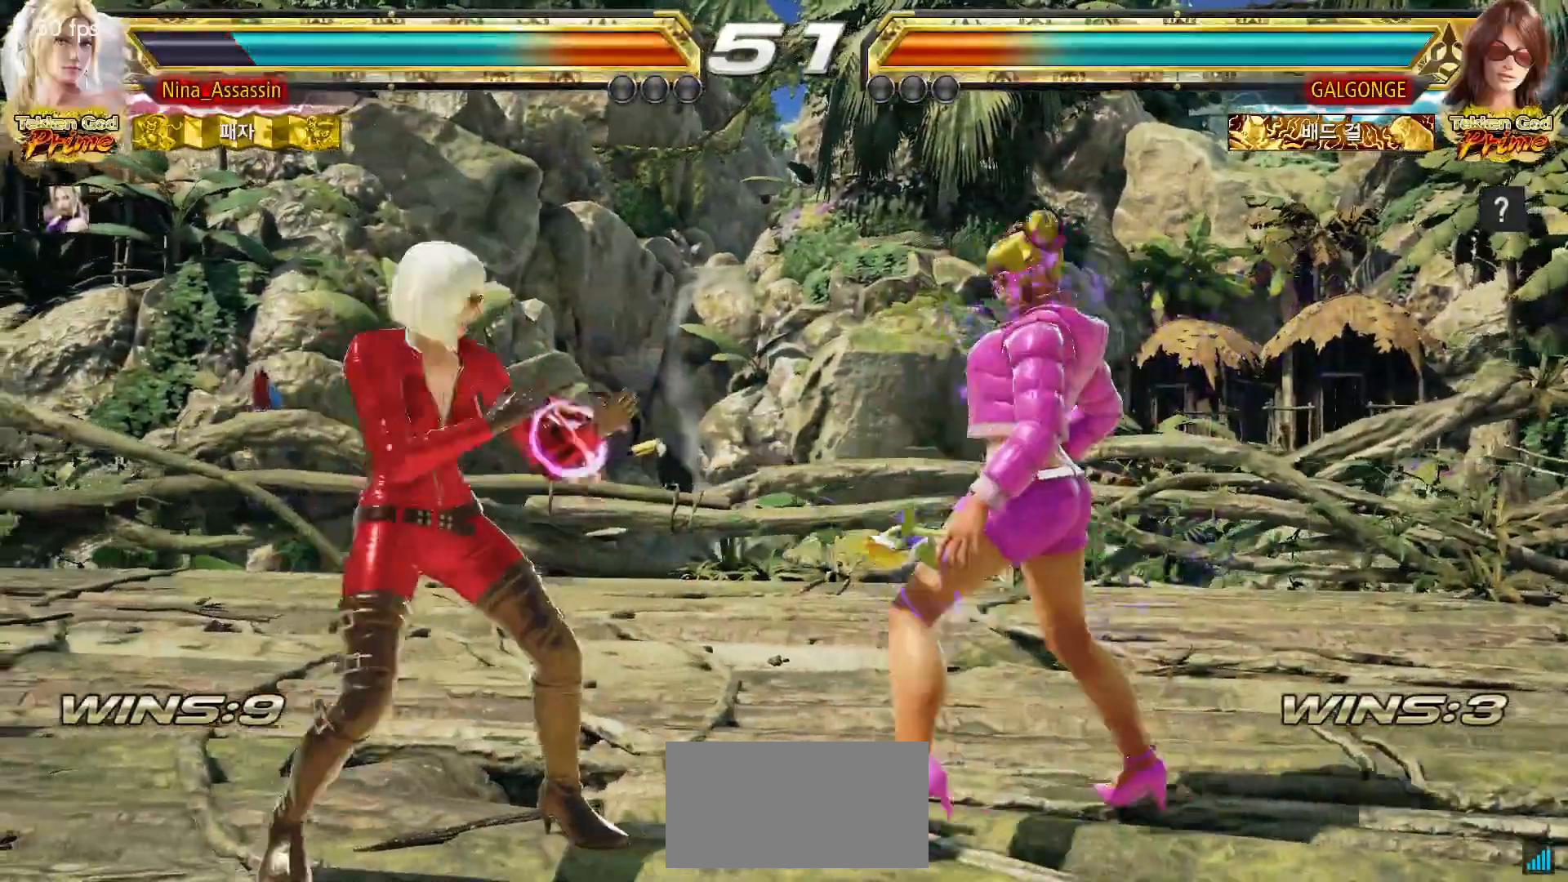
{"dt_ms": 500, "buttons": [], "left_stick": "left", "events": [[233, "left_stick", "center"], [283, "left_stick", "left"]]}
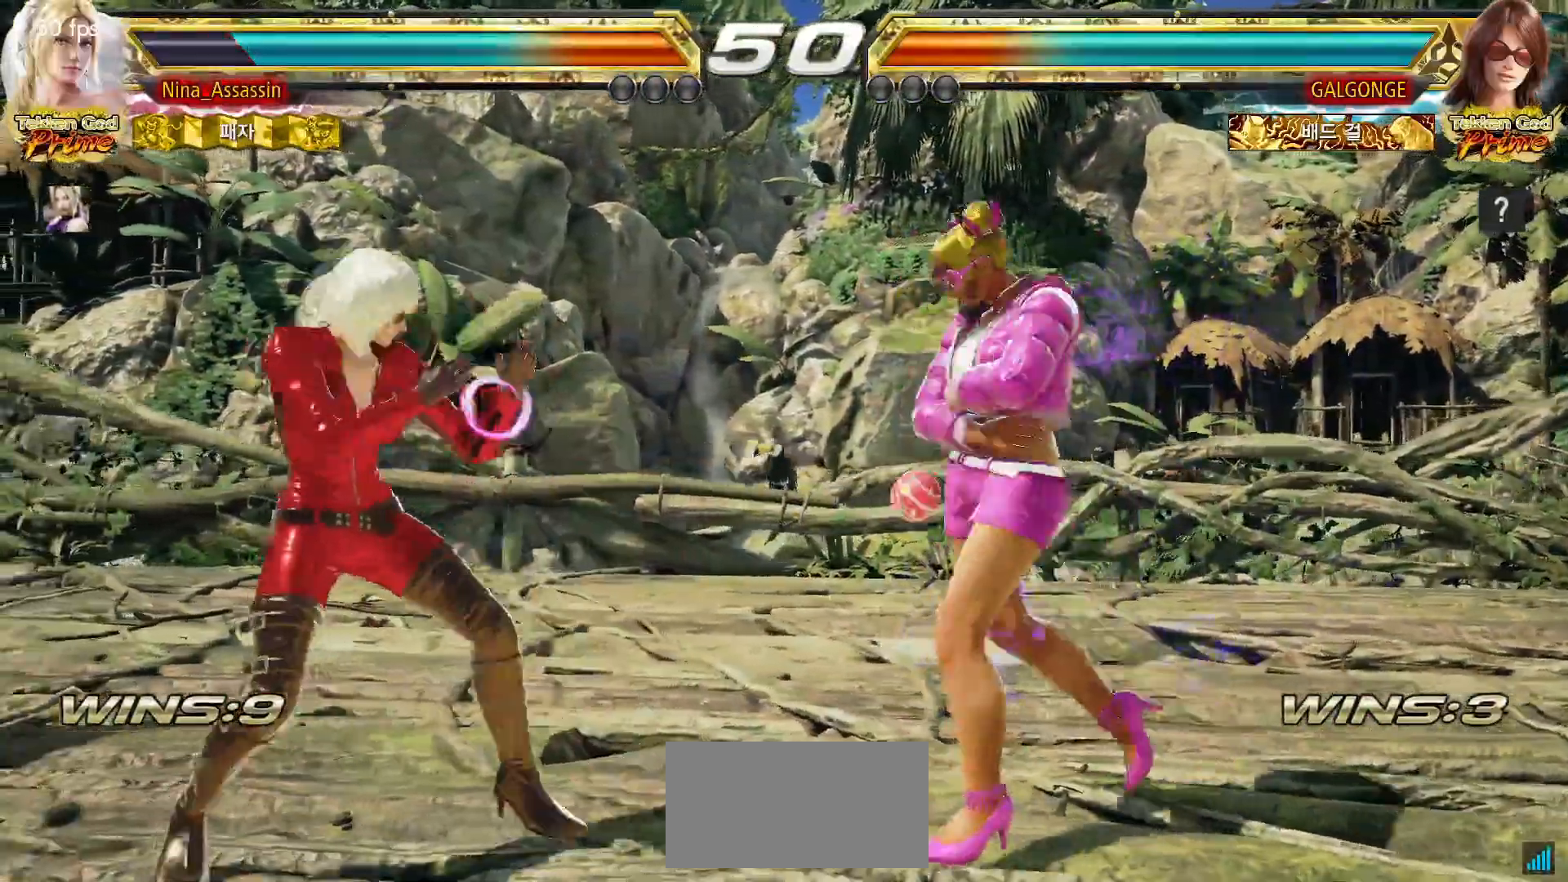
{"dt_ms": 500, "buttons": [], "left_stick": "left", "events": []}
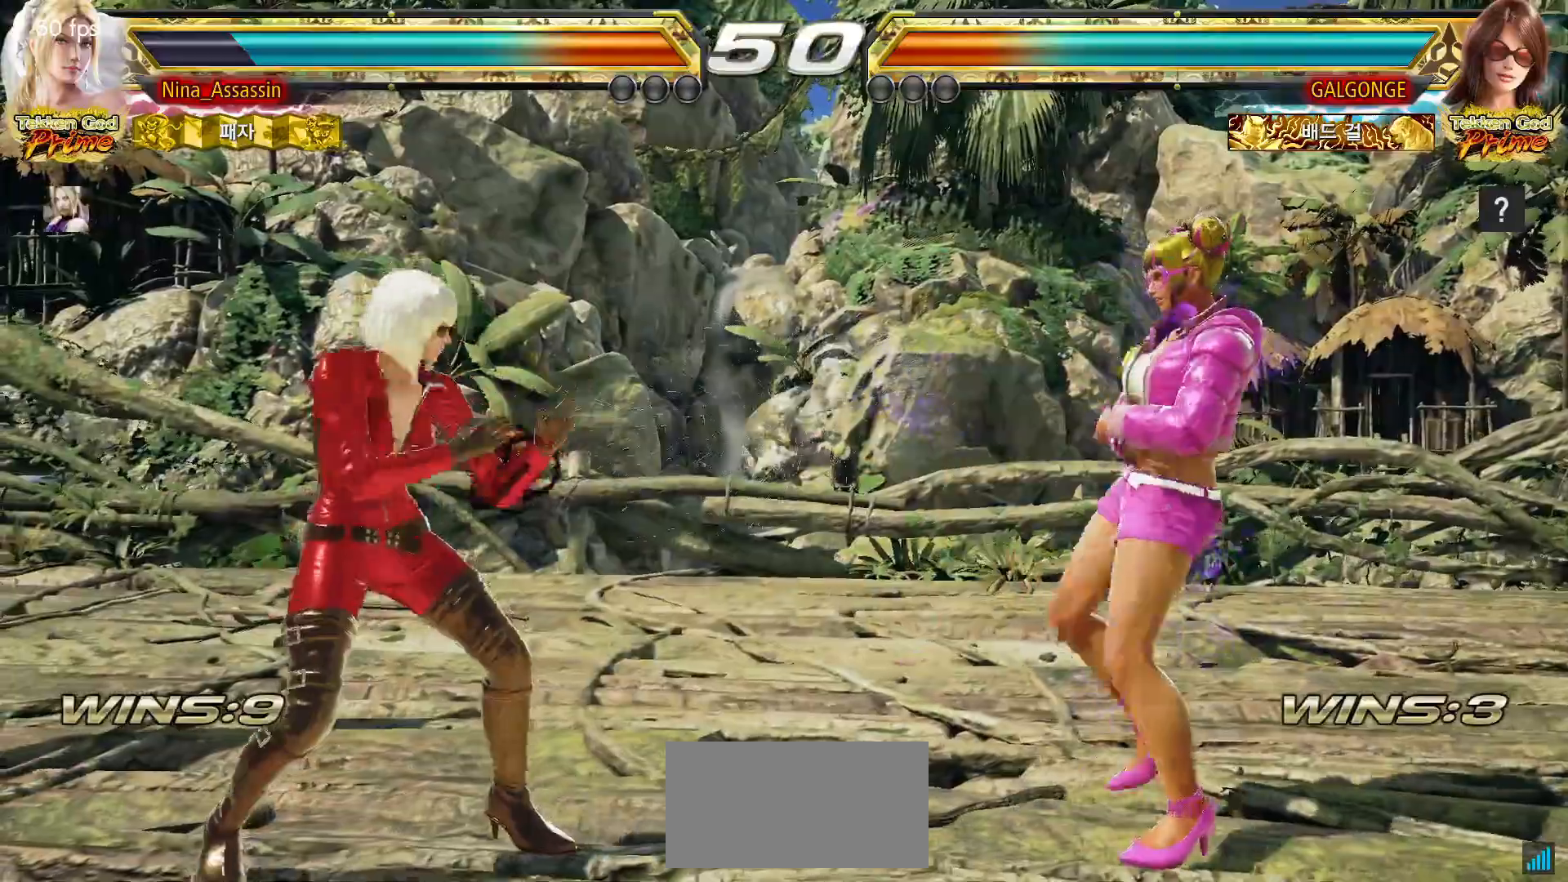
{"dt_ms": 500, "buttons": [], "left_stick": "left", "events": [[33, "left_stick", "center"], [133, "left_stick", "left"], [200, "left_stick", "center"], [267, "left_stick", "left"]]}
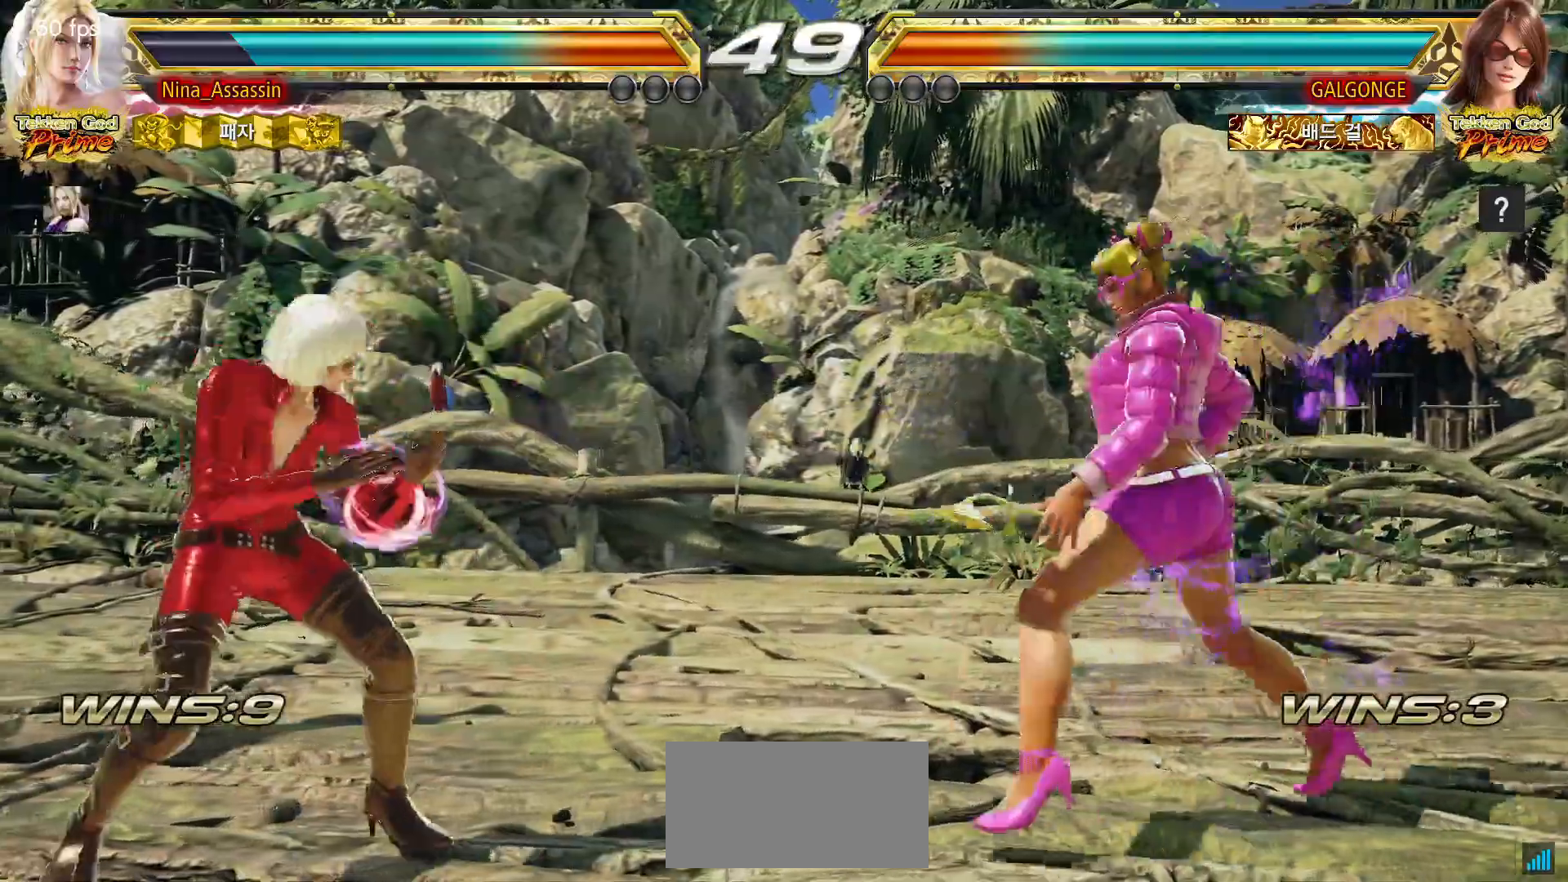
{"dt_ms": 500, "buttons": [], "left_stick": "center"}
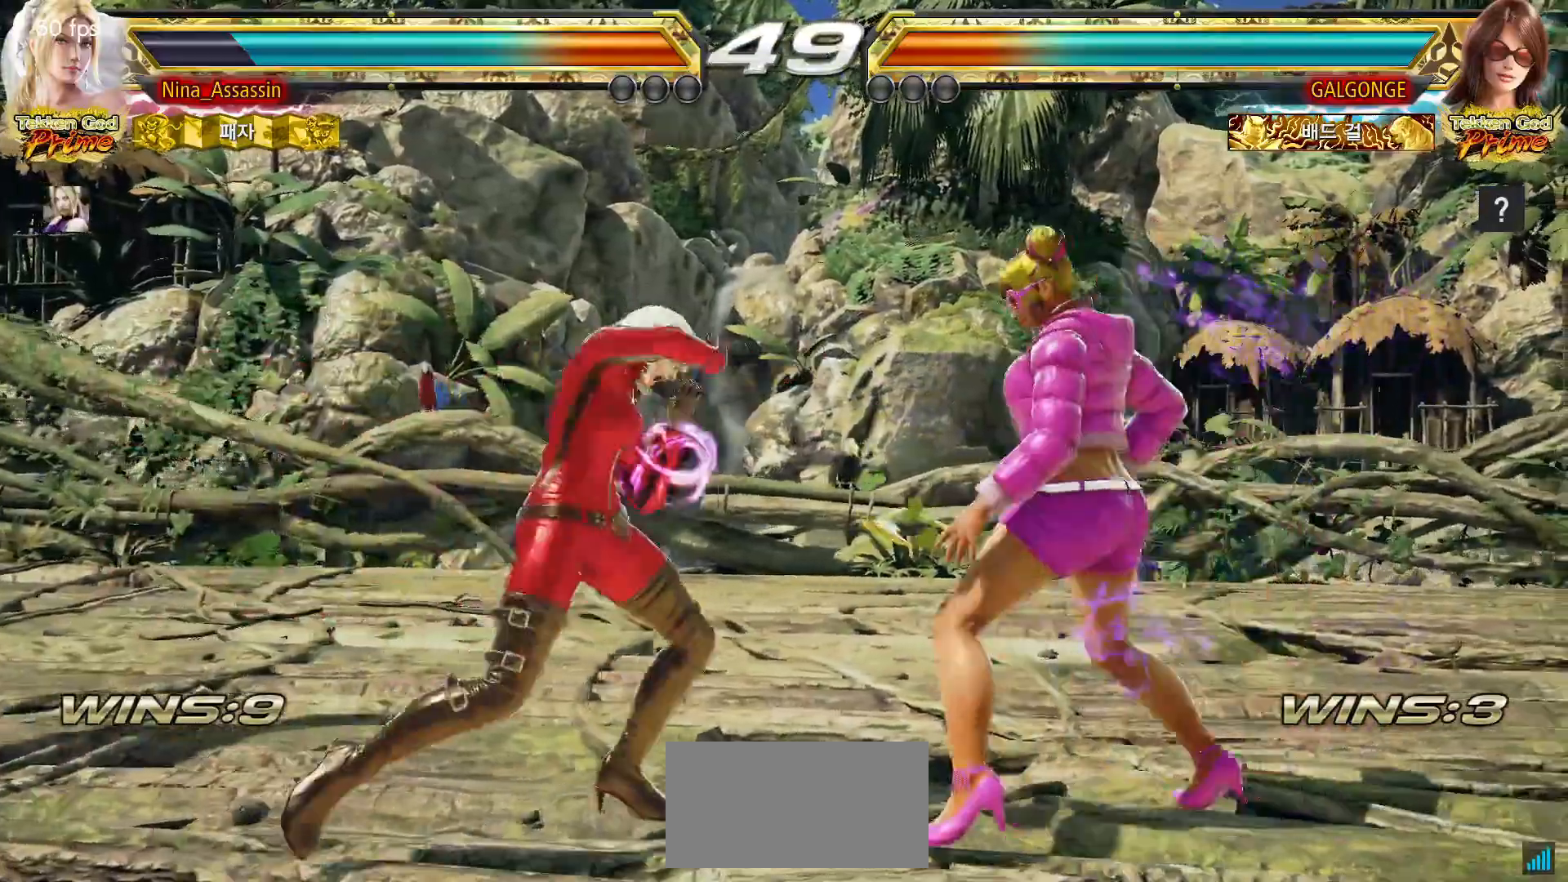
{"dt_ms": 500, "buttons": [], "left_stick": "down-left", "events": [[100, "left_stick", "left"], [183, "left_stick", "center"], [233, "left_stick", "left"], [417, "left_stick", "down-left"]]}
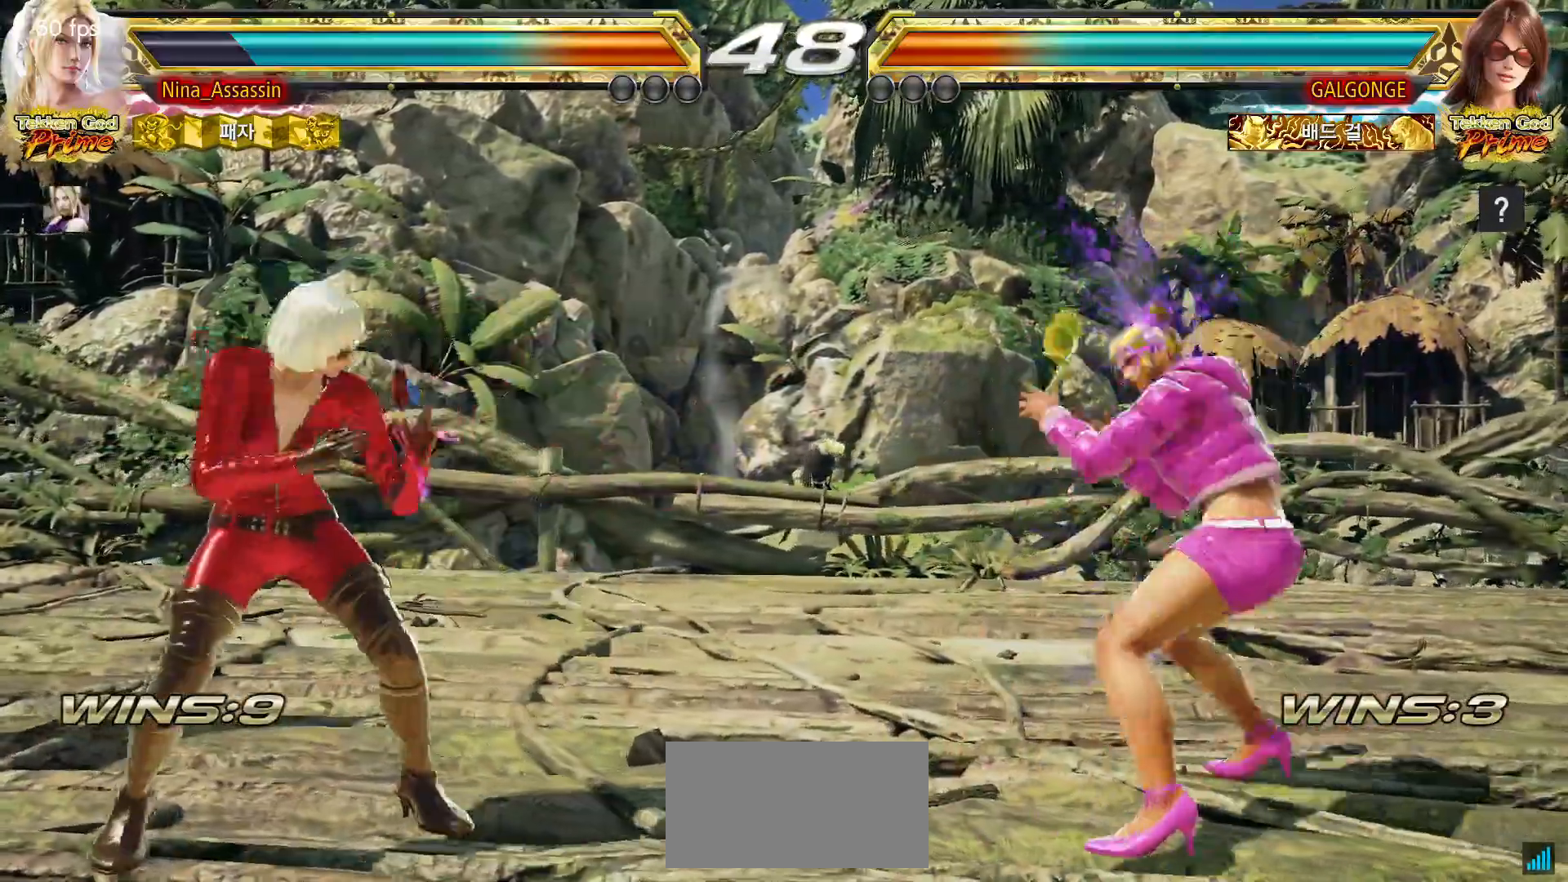
{"dt_ms": 500, "buttons": [], "left_stick": "center", "events": [[83, "left_stick", "left"], [217, "left_stick", "down"], [267, "left_stick", "center"], [350, "left_stick", "down"], [483, "left_stick", "center"]]}